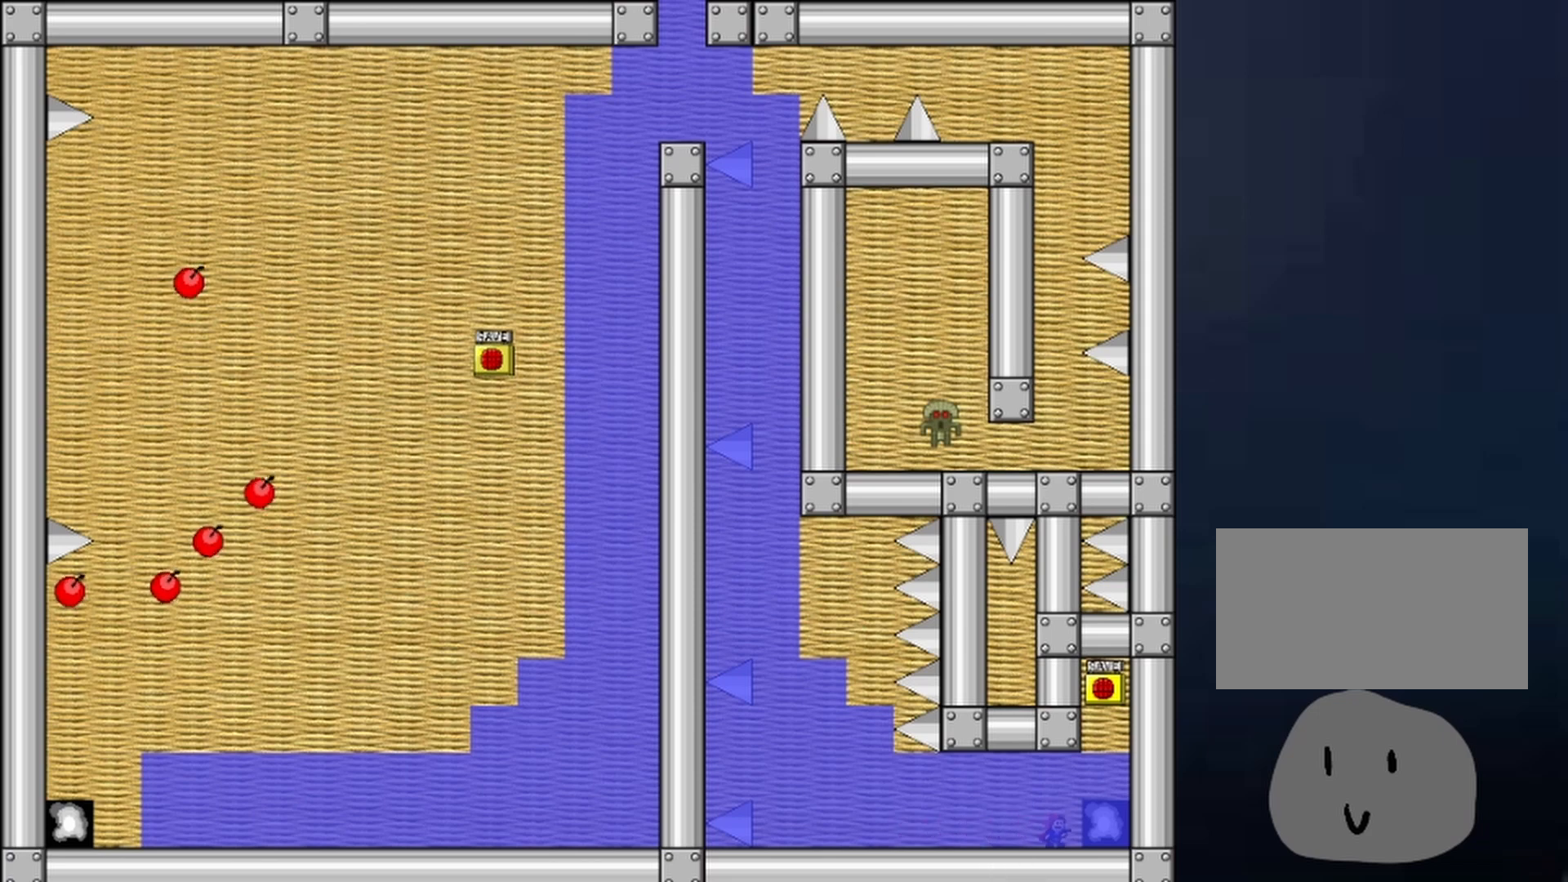
Gameplay with keyboard; each line is a JSON object with the keys held at the frame after it. "events" lists presses ("down") and releases ("up") of "down", "left", "r", "right", "shift", "up", "x" and "z" between this image and that frame as [ms after this image, input, new state], when the widget could be followed in between. No other keys are recorded. Mouse input is not recorded.
{"keys": [], "events": [[133, "shift", "down"], [167, "shift", "up"]]}
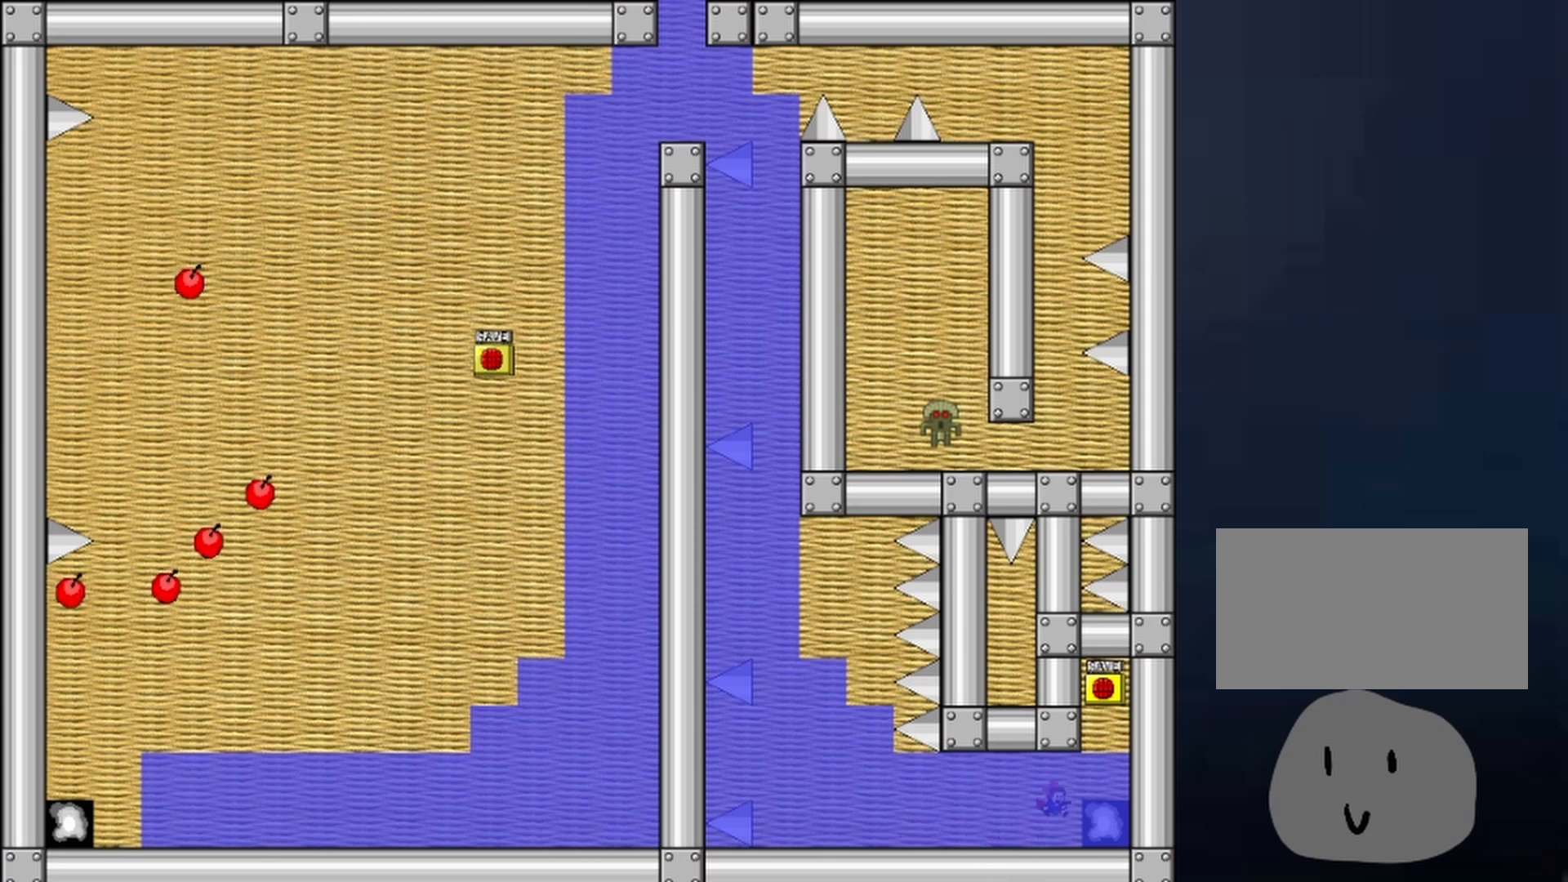
{"keys": ["right", "shift"], "events": [[233, "shift", "down"], [300, "right", "down"], [333, "shift", "up"], [500, "shift", "down"]]}
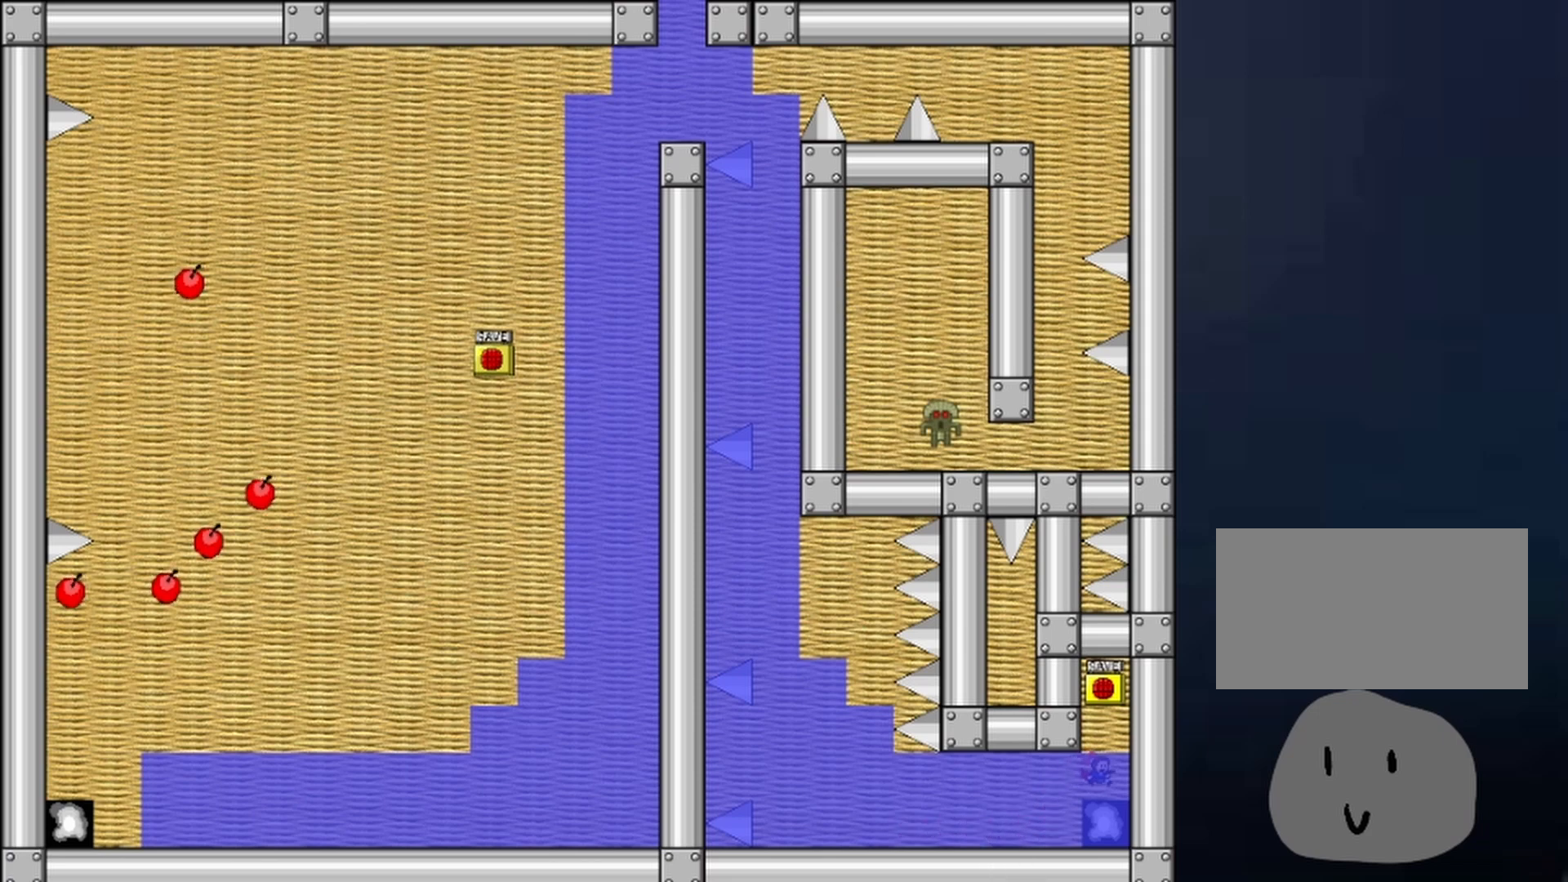
{"keys": ["z"], "events": [[167, "left", "down"], [167, "right", "up"], [200, "left", "up"], [200, "z", "down"], [267, "shift", "up"]]}
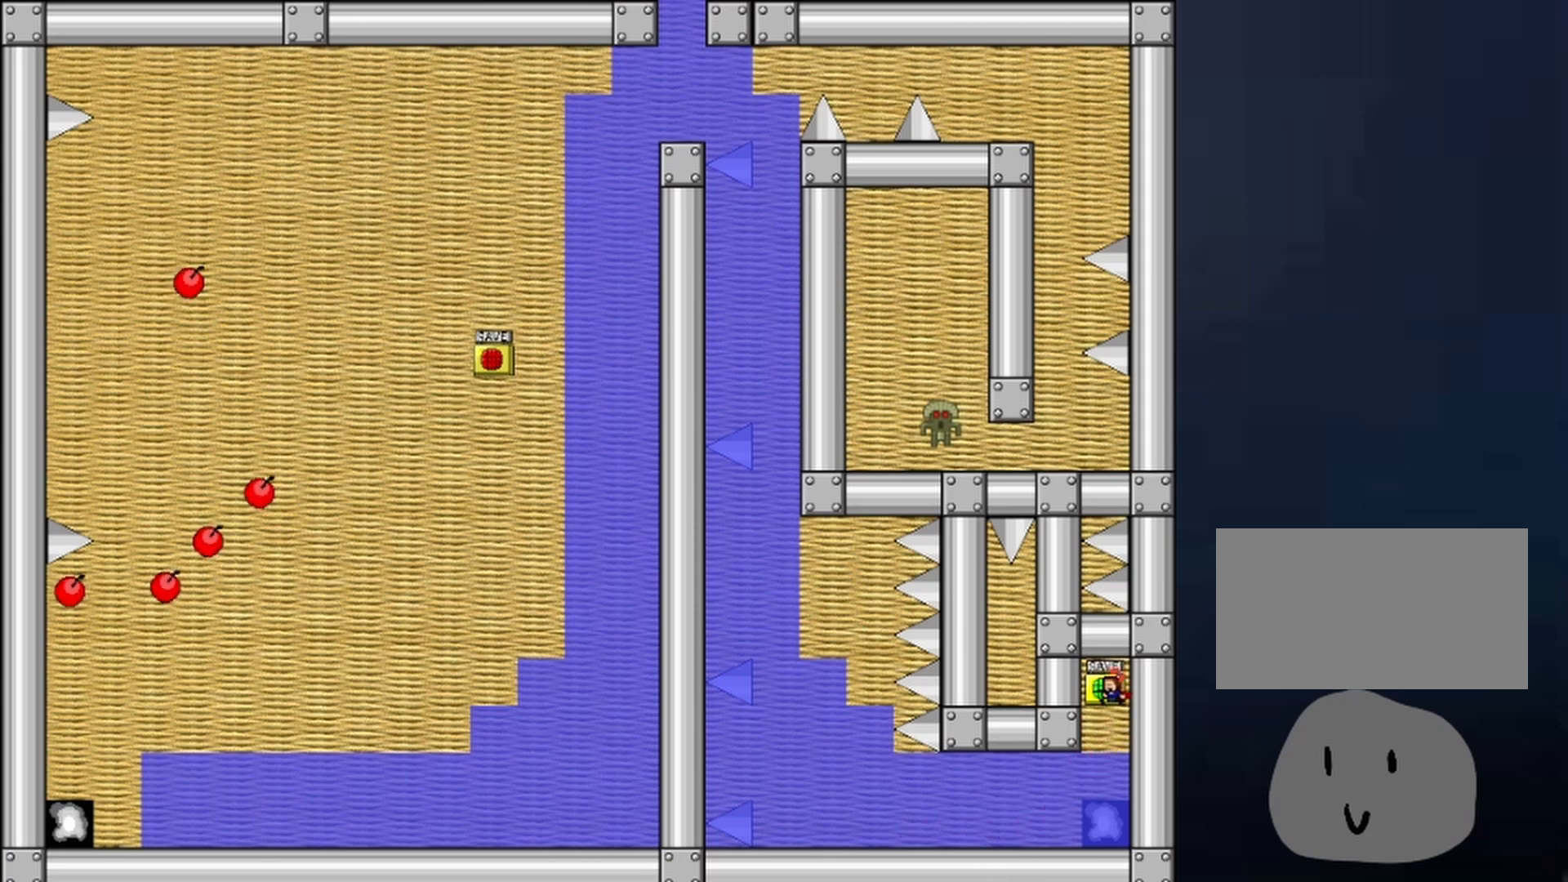
{"keys": [], "events": [[67, "z", "up"]]}
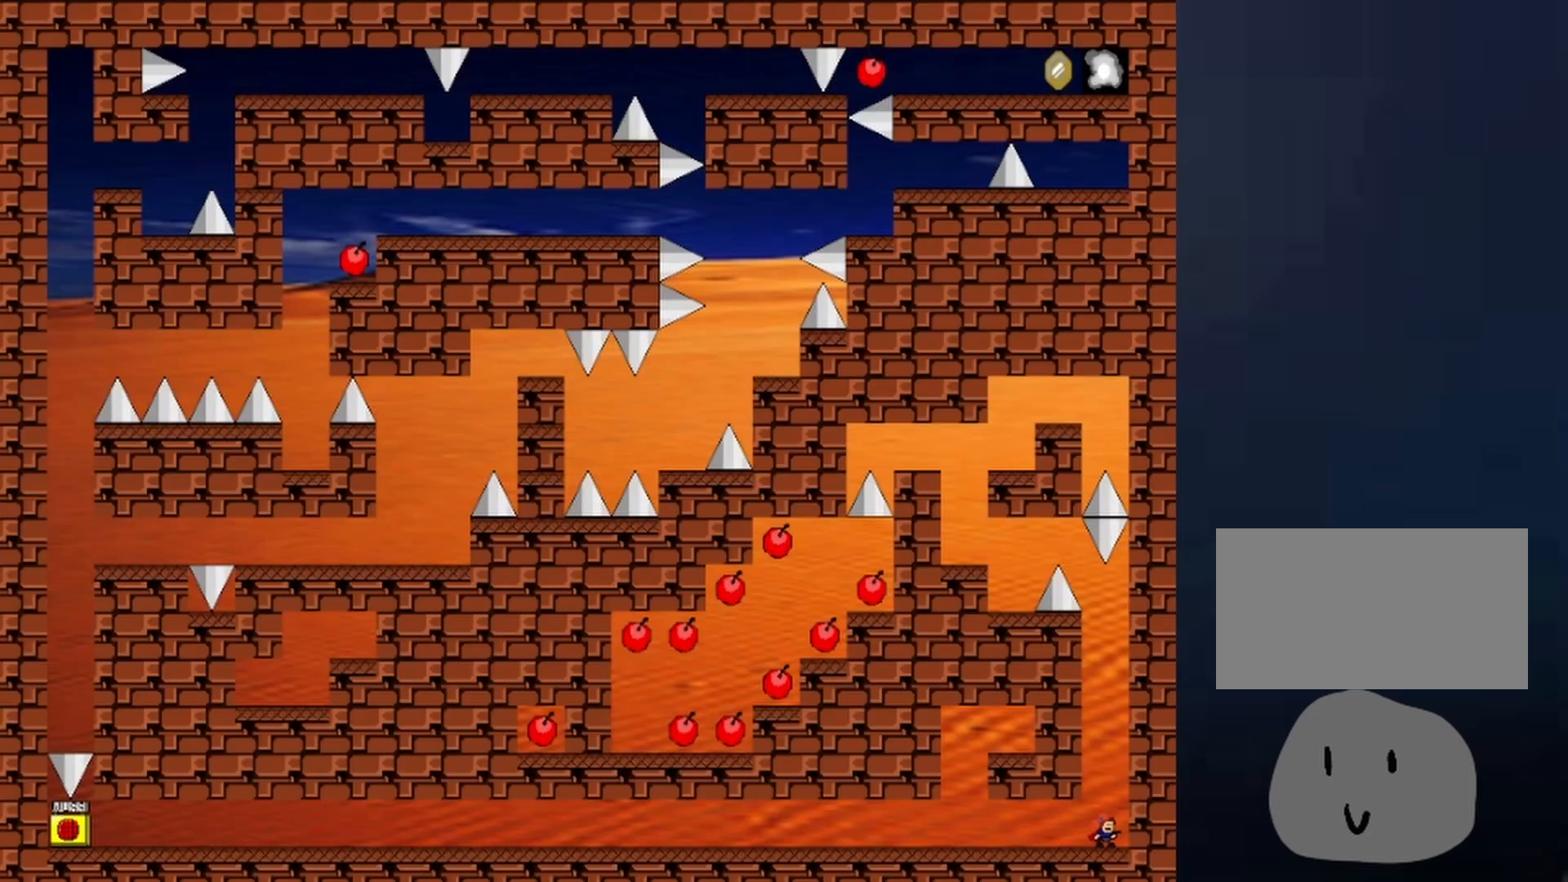
{"keys": [], "events": []}
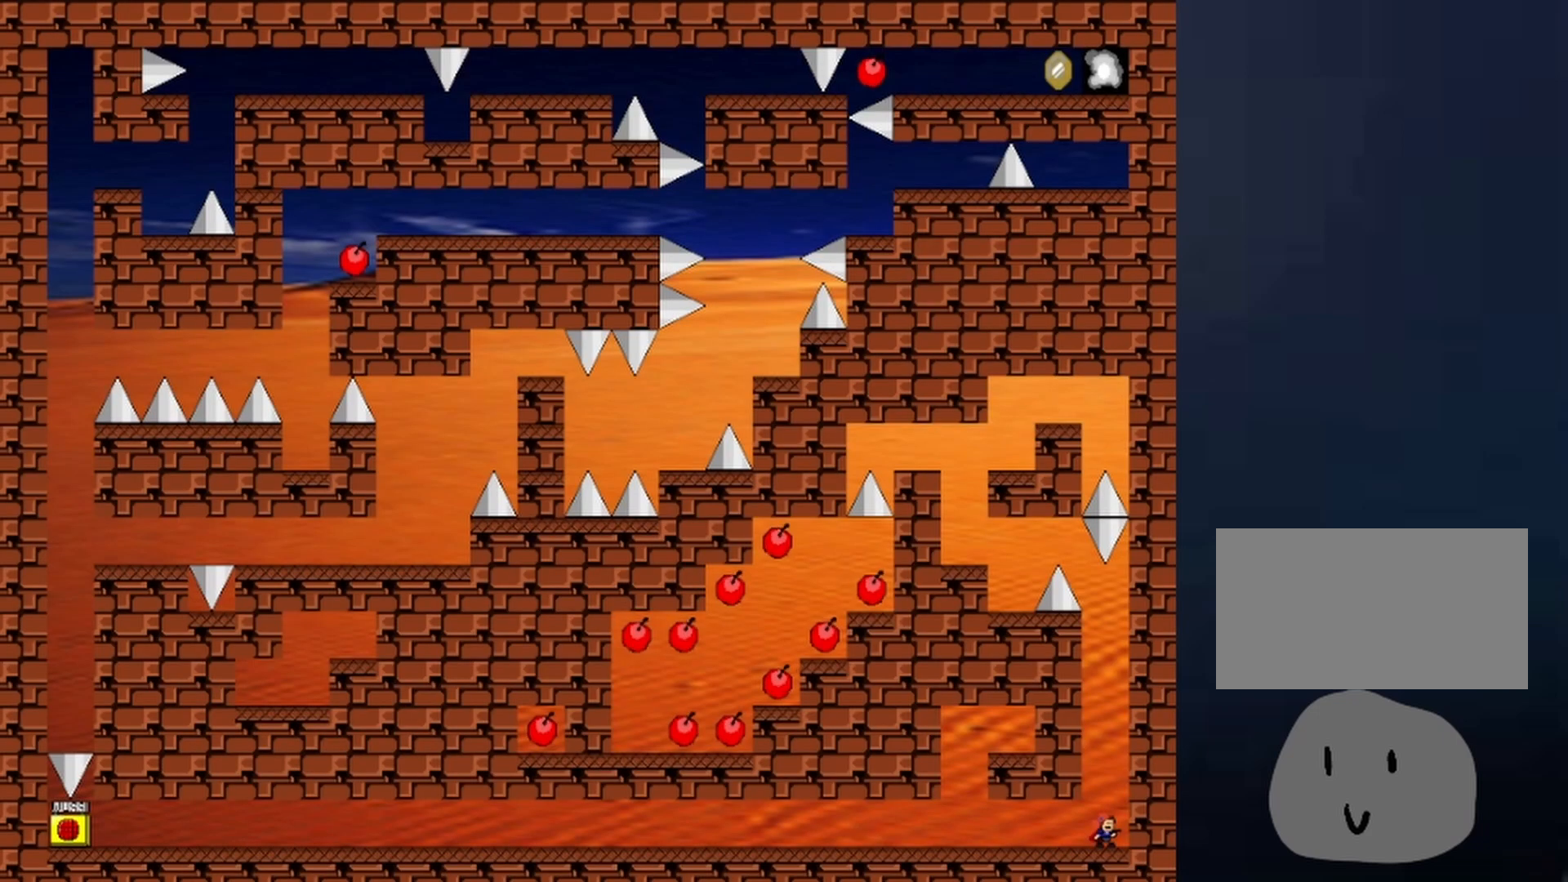
{"keys": ["shift"], "events": [[433, "shift", "down"]]}
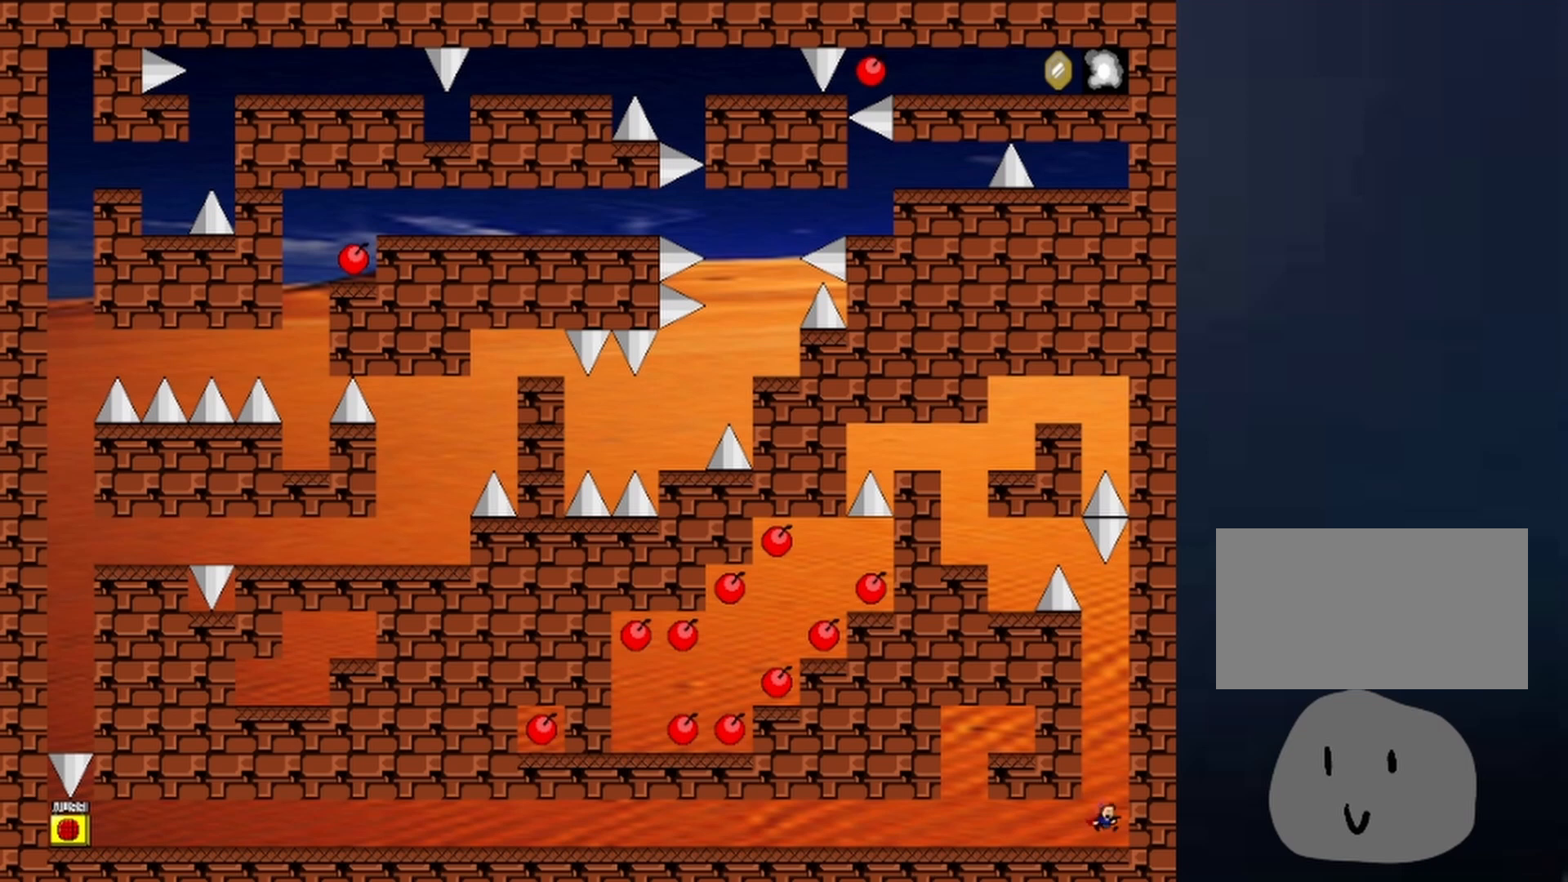
{"keys": ["right"], "events": [[33, "left", "down"], [267, "left", "up"], [367, "shift", "up"], [433, "right", "down"]]}
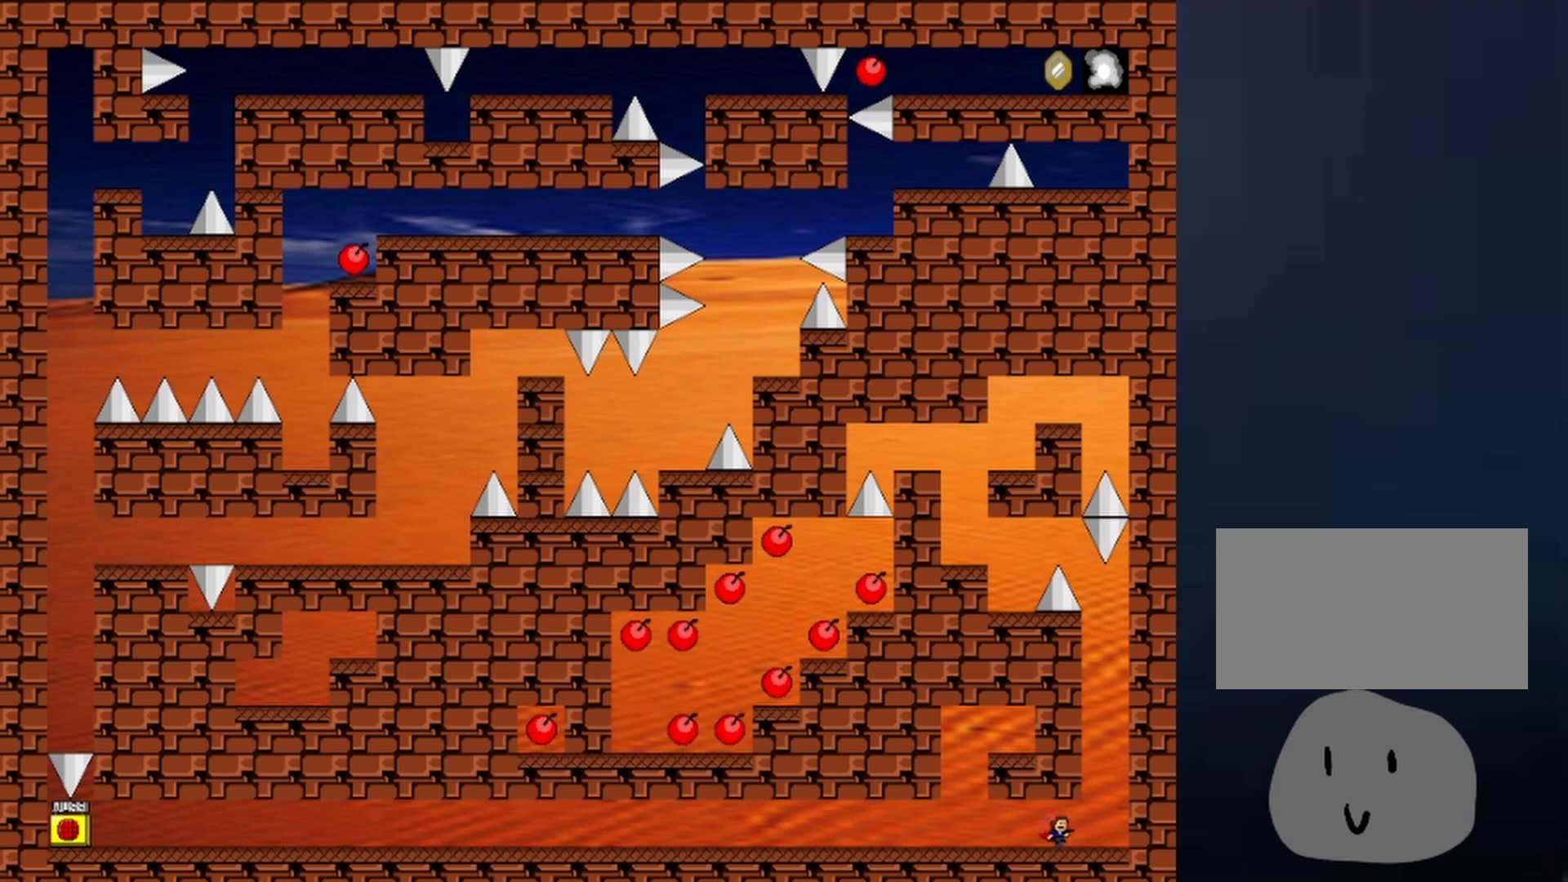
{"keys": ["left", "shift"], "events": [[267, "right", "up"], [267, "shift", "down"], [367, "left", "down"], [367, "shift", "up"], [467, "shift", "down"]]}
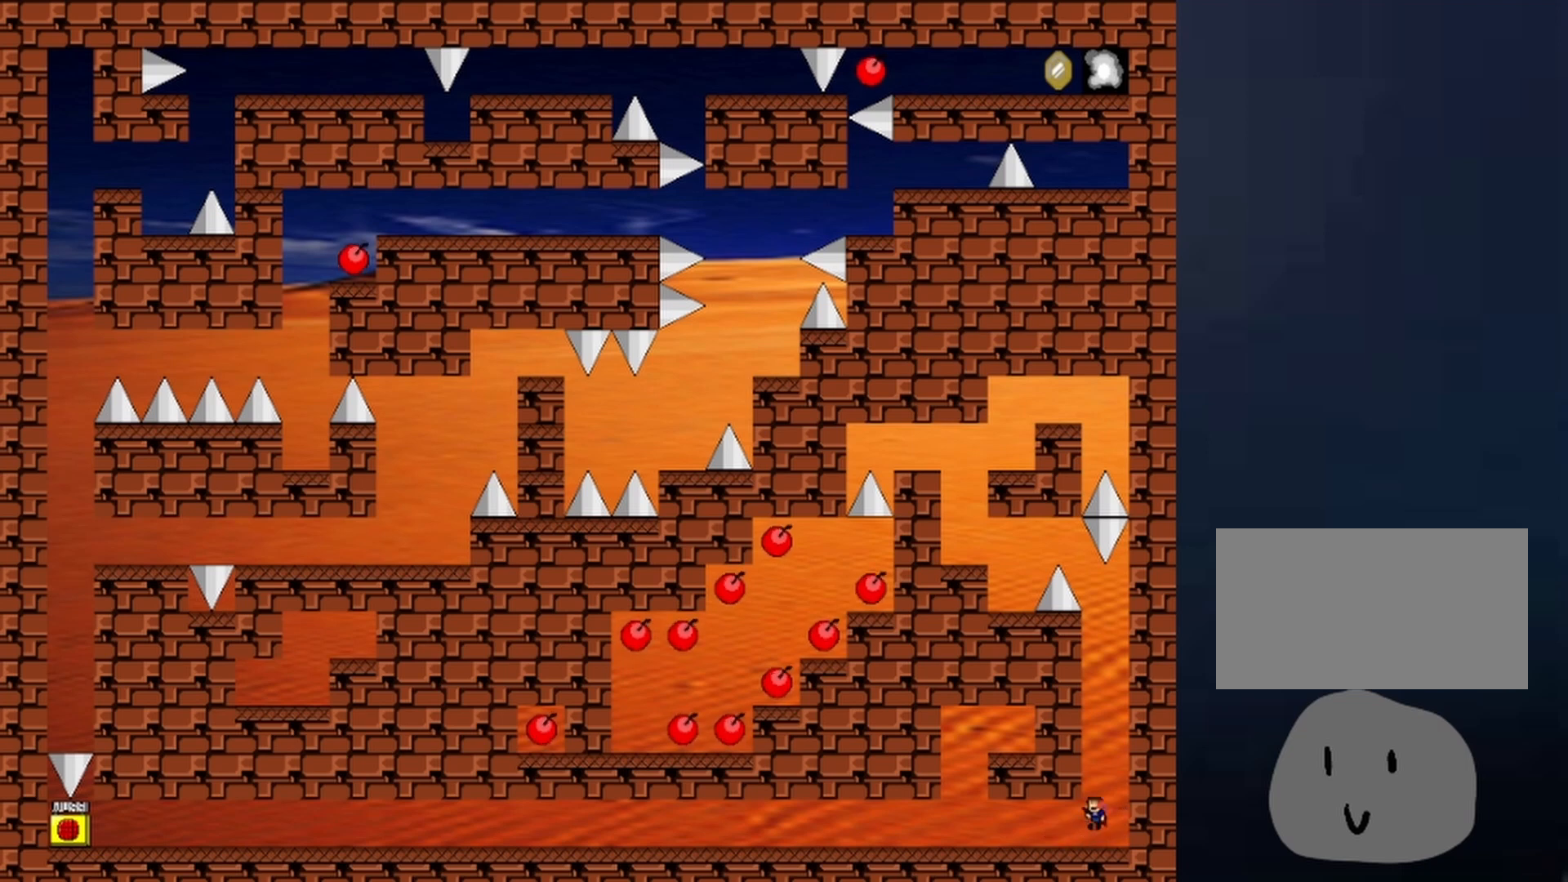
{"keys": ["left"], "events": [[67, "shift", "up"]]}
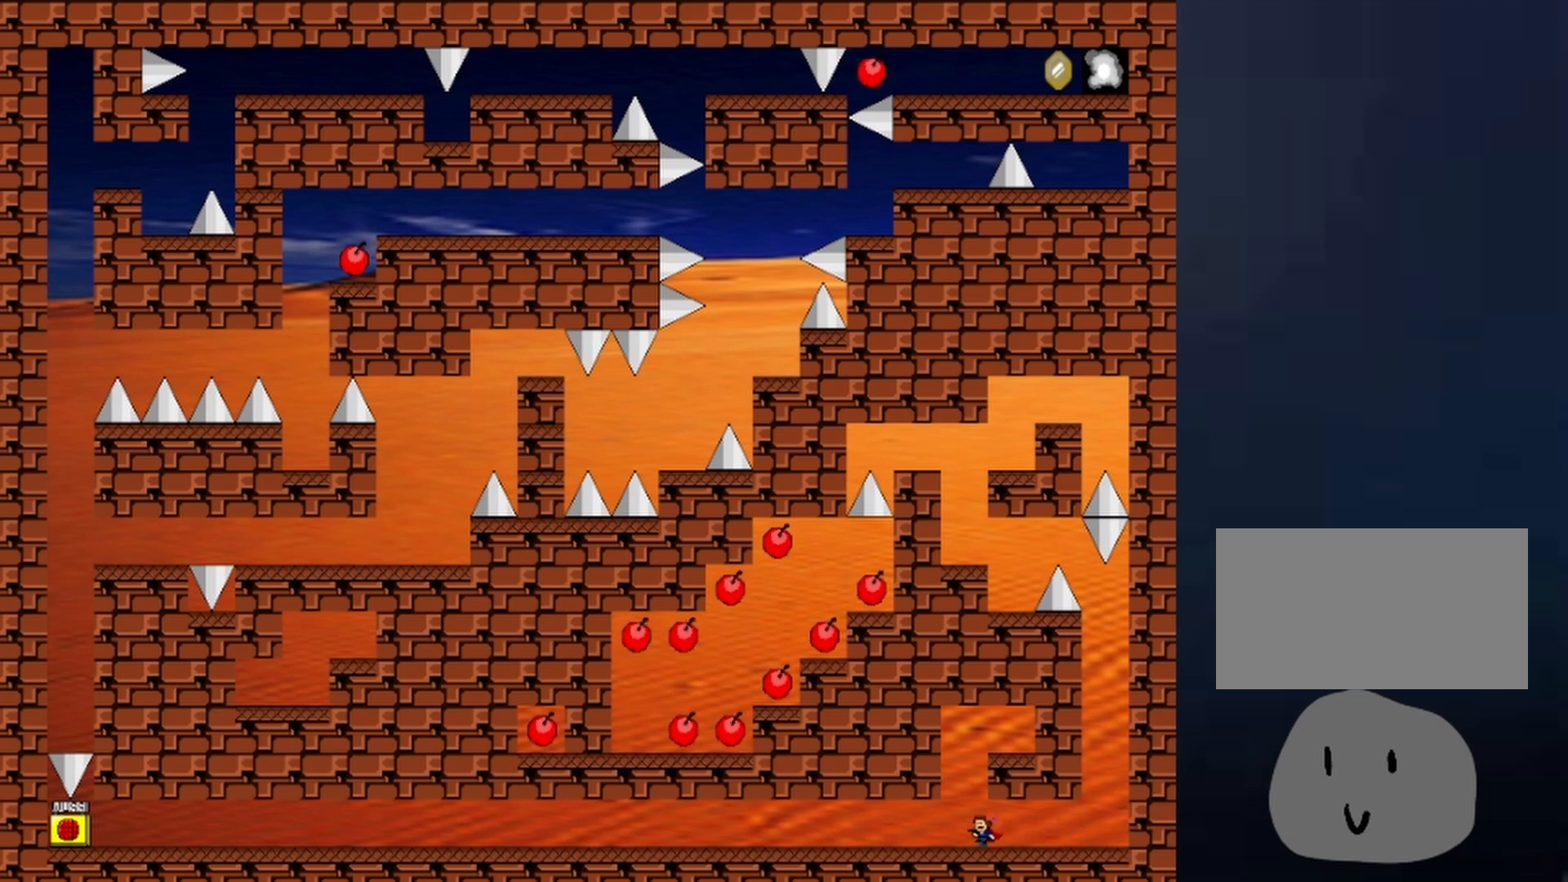
{"keys": [], "events": [[33, "left", "up"], [33, "z", "down"], [67, "z", "up"], [133, "z", "down"], [267, "z", "up"]]}
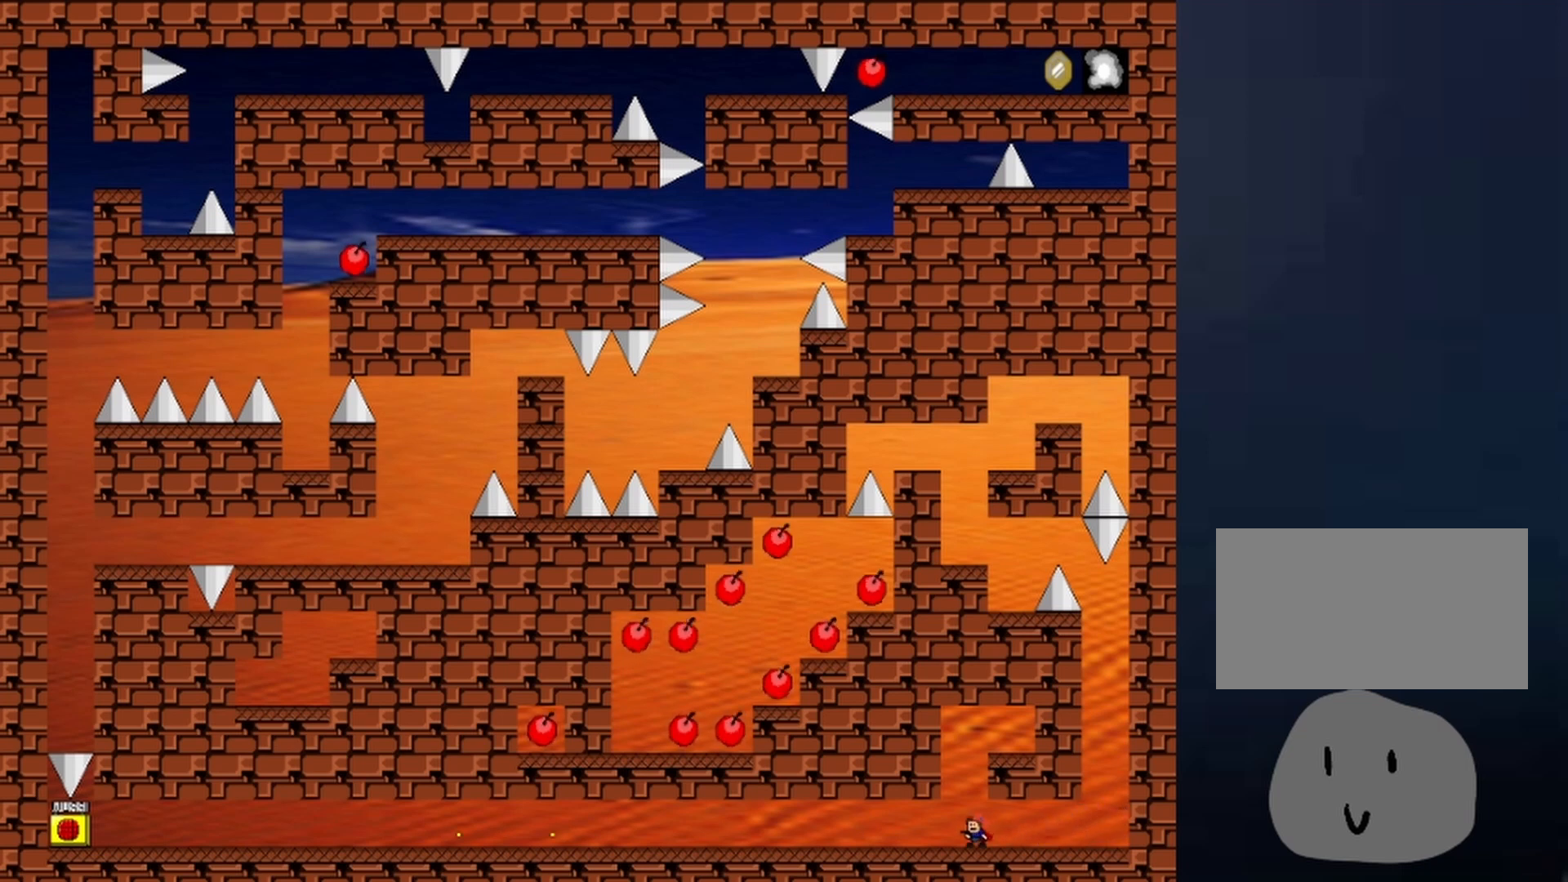
{"keys": ["shift"], "events": [[500, "shift", "down"]]}
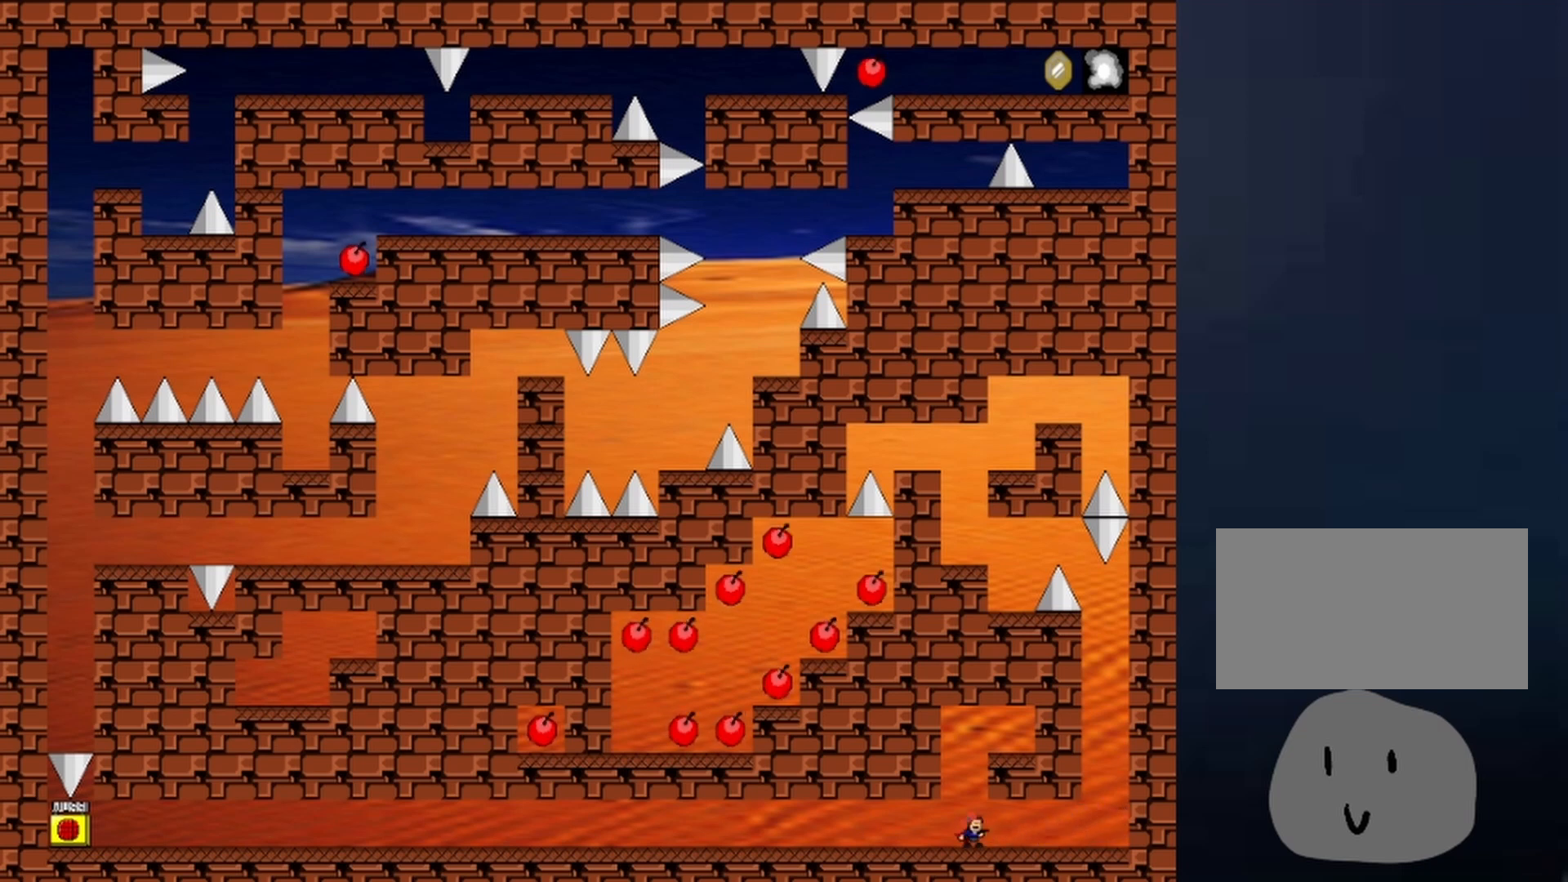
{"keys": ["right"], "events": [[67, "right", "down"], [367, "shift", "up"]]}
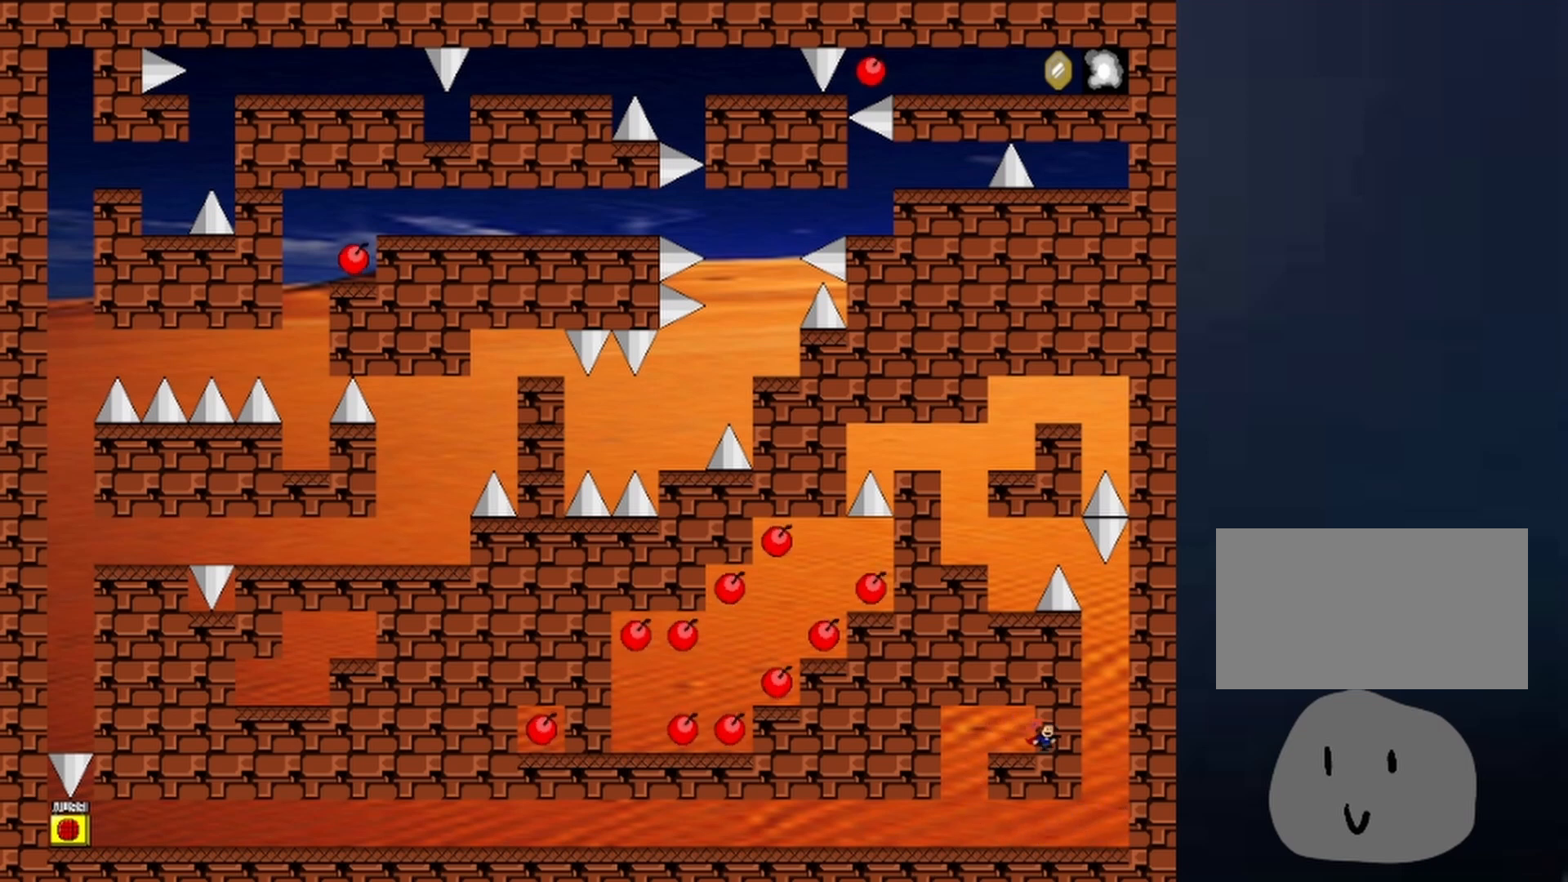
{"keys": ["shift"], "events": [[167, "shift", "down"], [233, "left", "down"], [267, "right", "up"], [500, "left", "up"]]}
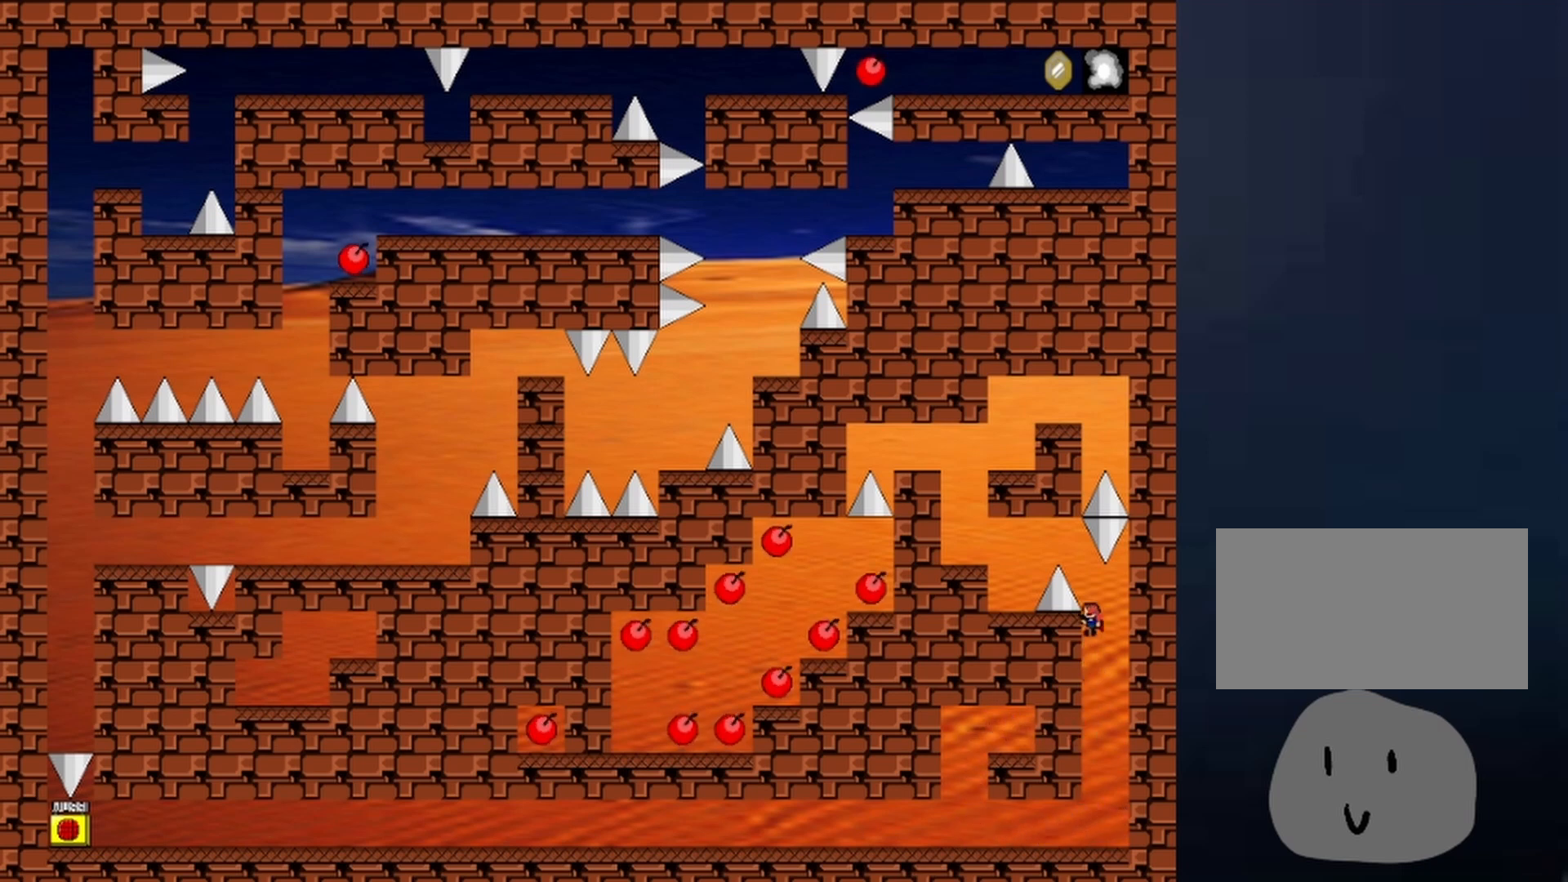
{"keys": ["left", "shift"], "events": [[67, "shift", "up"], [100, "shift", "down"], [200, "left", "down"]]}
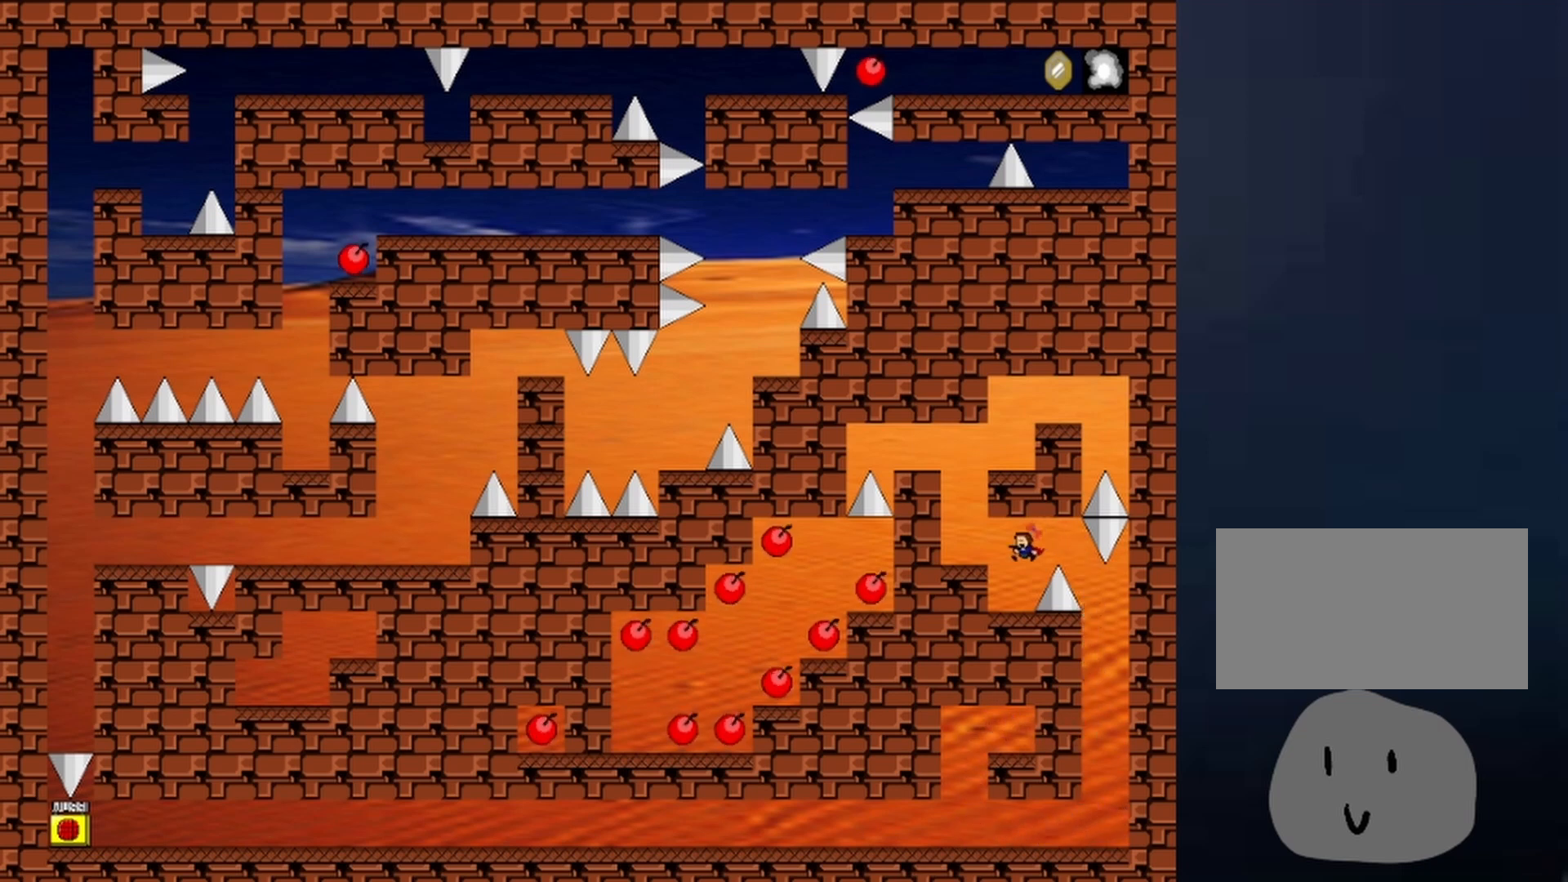
{"keys": ["left", "shift"], "events": [[33, "shift", "up"], [200, "shift", "down"], [300, "shift", "up"], [400, "shift", "down"]]}
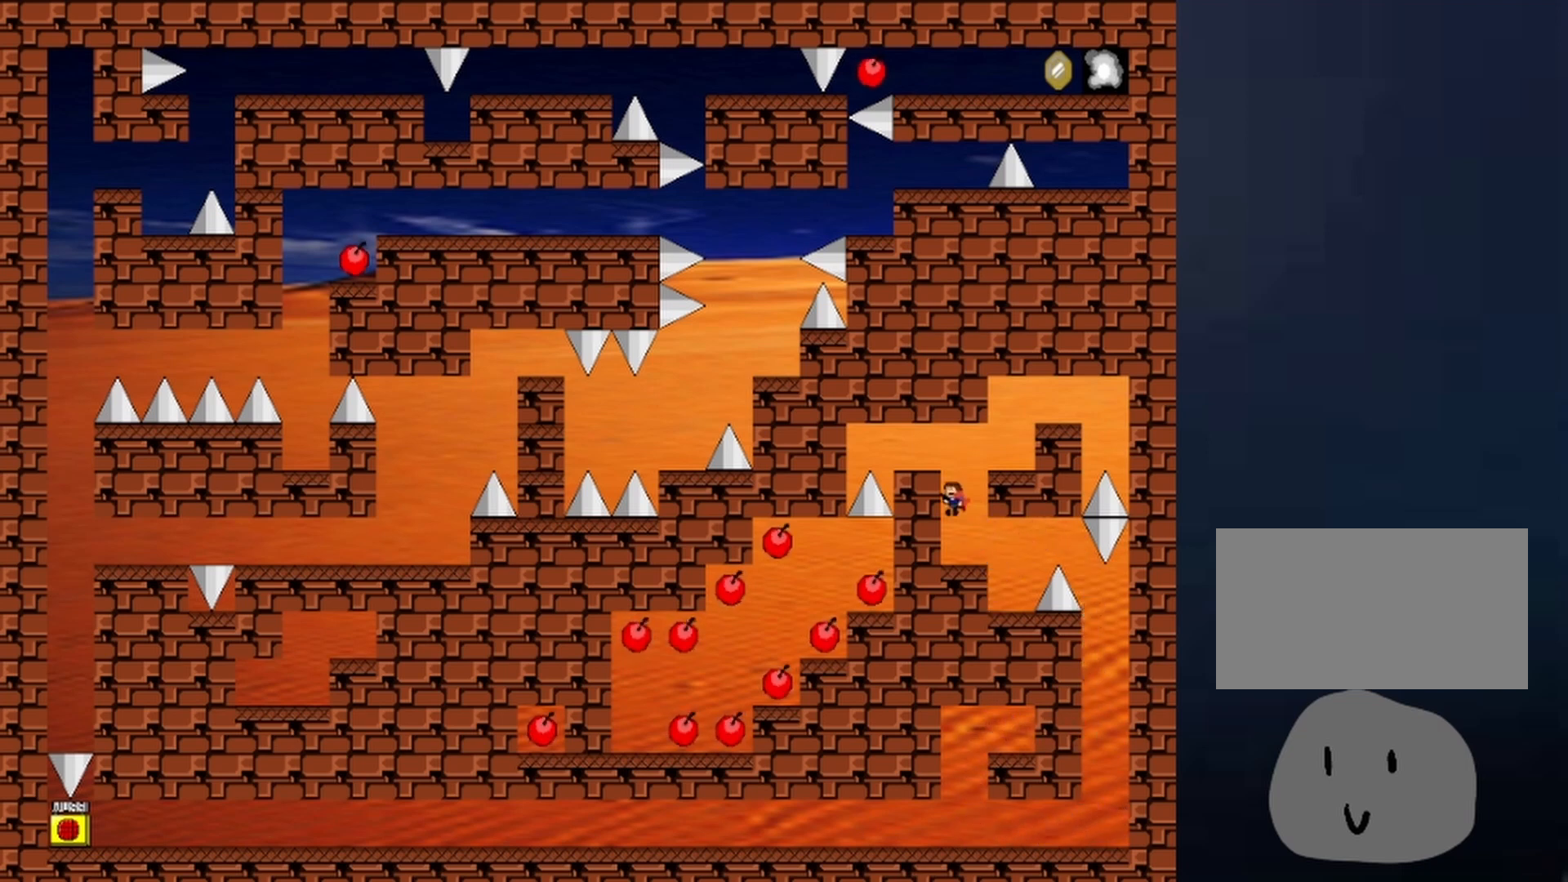
{"keys": ["left"], "events": [[333, "left", "up"], [367, "shift", "up"], [433, "left", "down"]]}
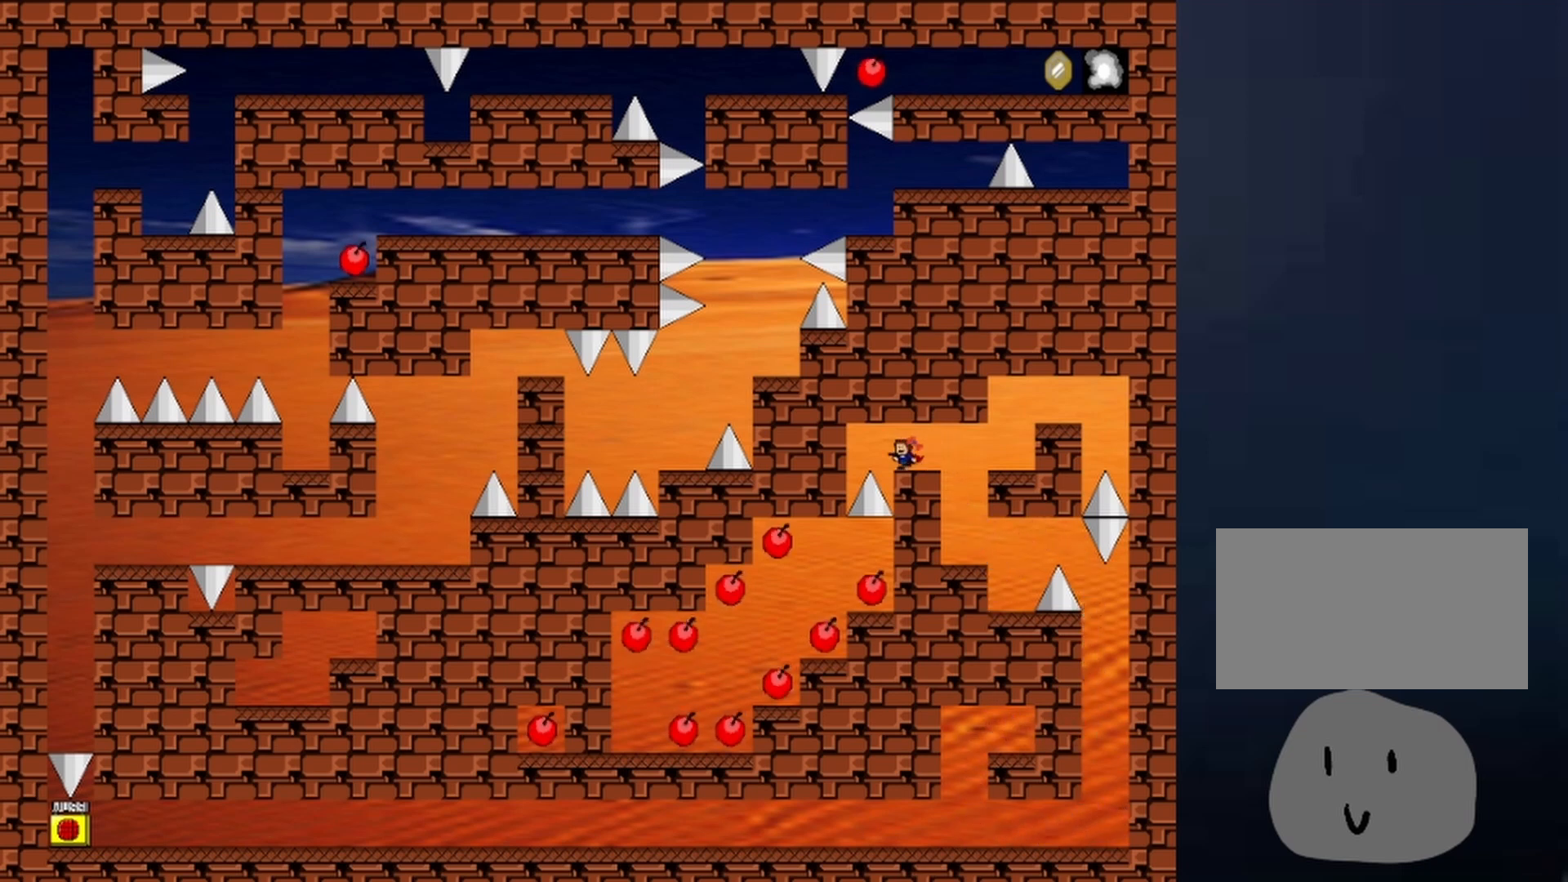
{"keys": ["left"], "events": []}
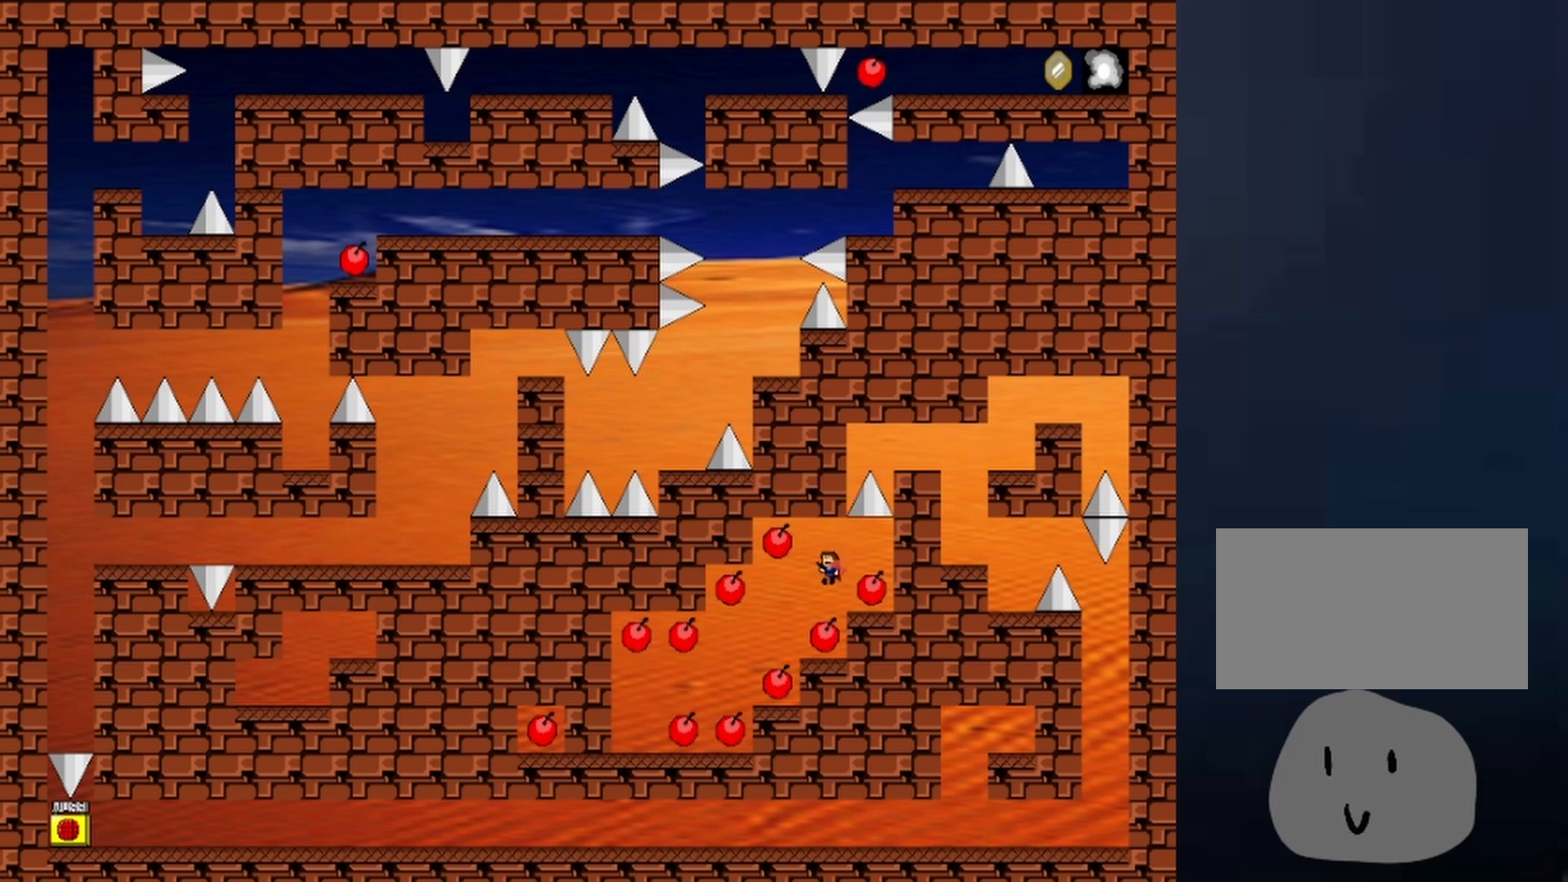
{"keys": ["left"], "events": [[33, "left", "up"], [200, "left", "down"]]}
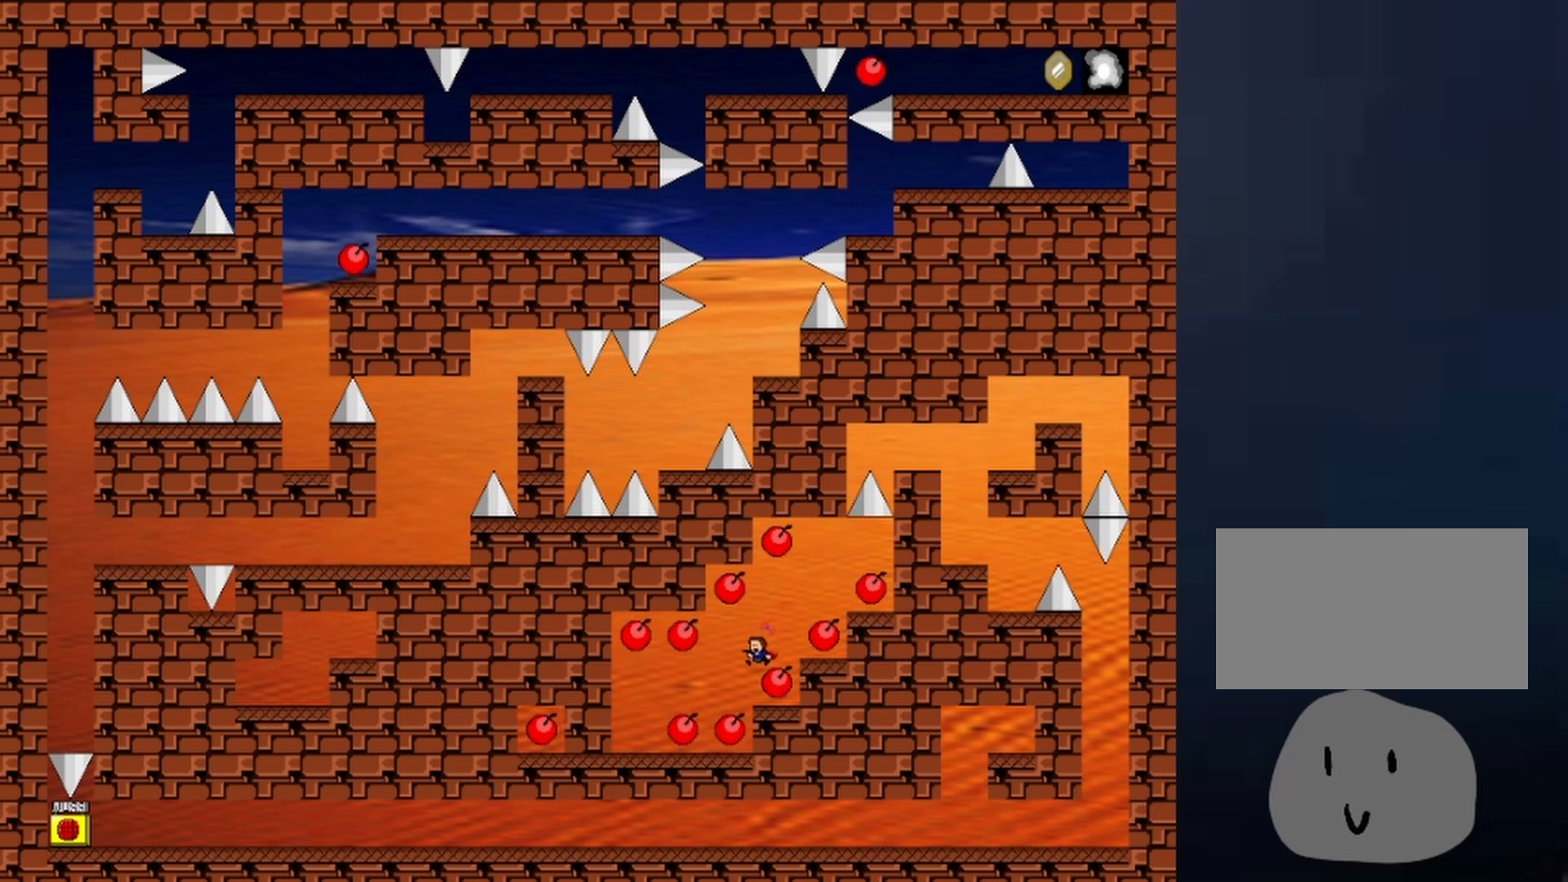
{"keys": [], "events": [[33, "left", "up"]]}
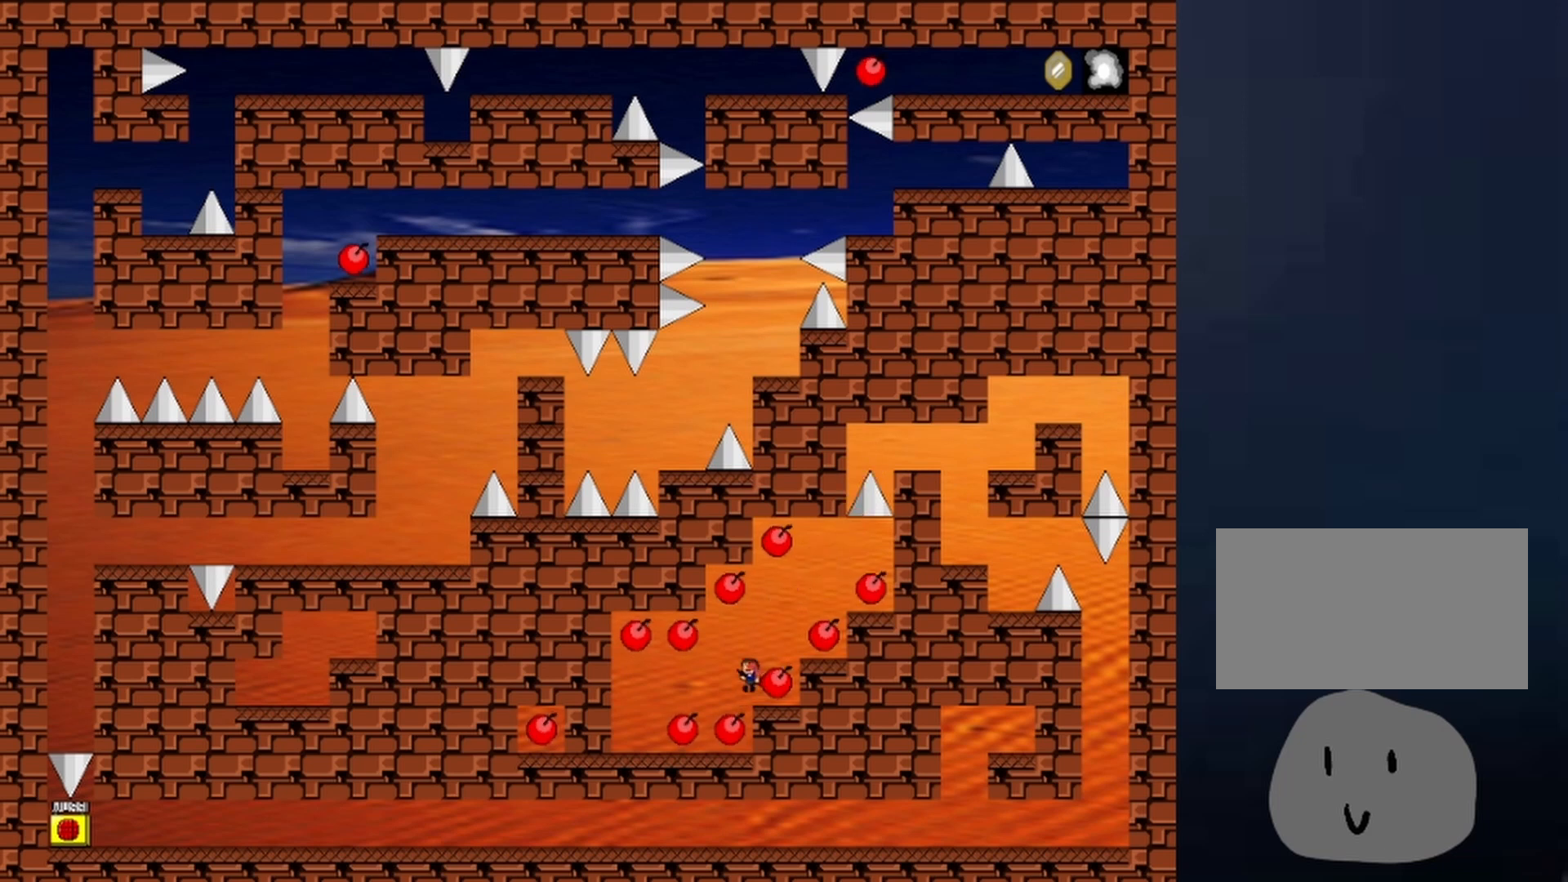
{"keys": [], "events": []}
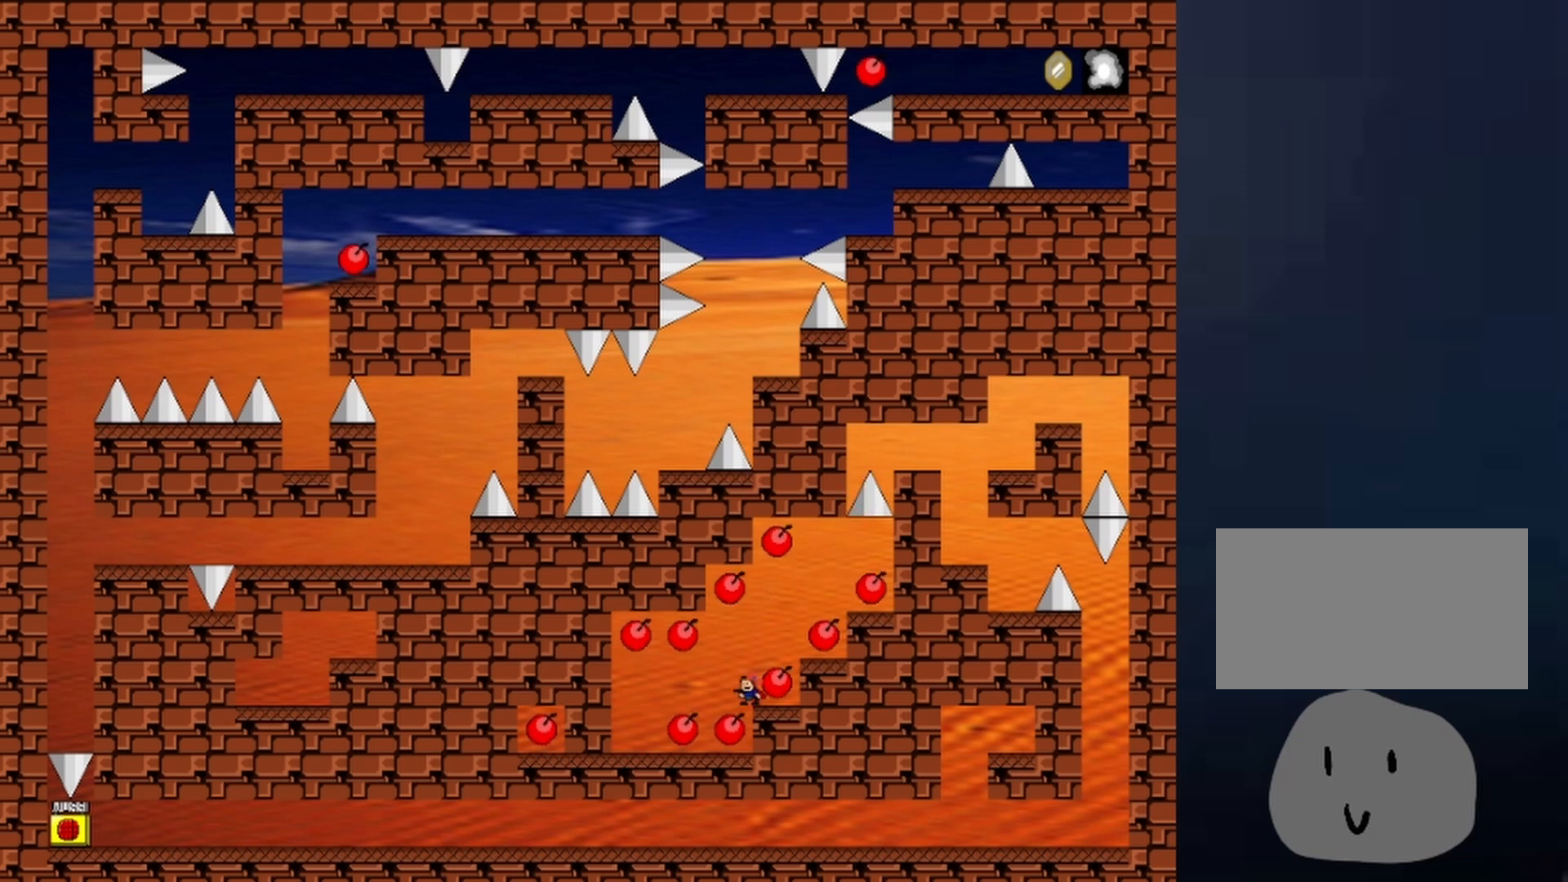
{"keys": ["left"], "events": [[233, "left", "down"]]}
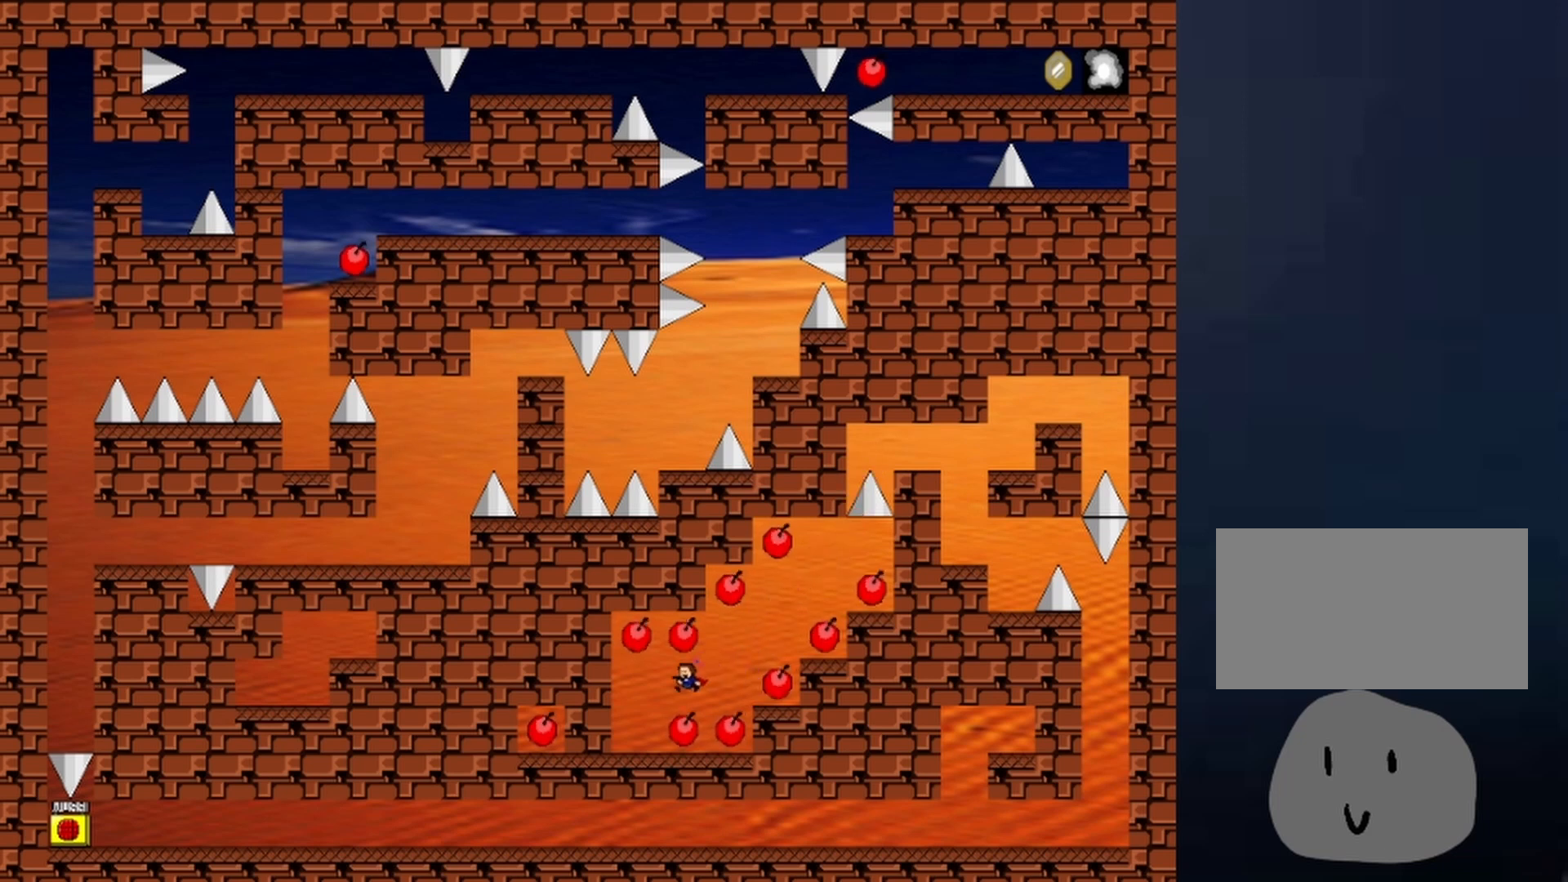
{"keys": ["left", "z"], "events": [[333, "left", "up"], [433, "left", "down"], [433, "z", "down"], [467, "z", "up"], [500, "z", "down"]]}
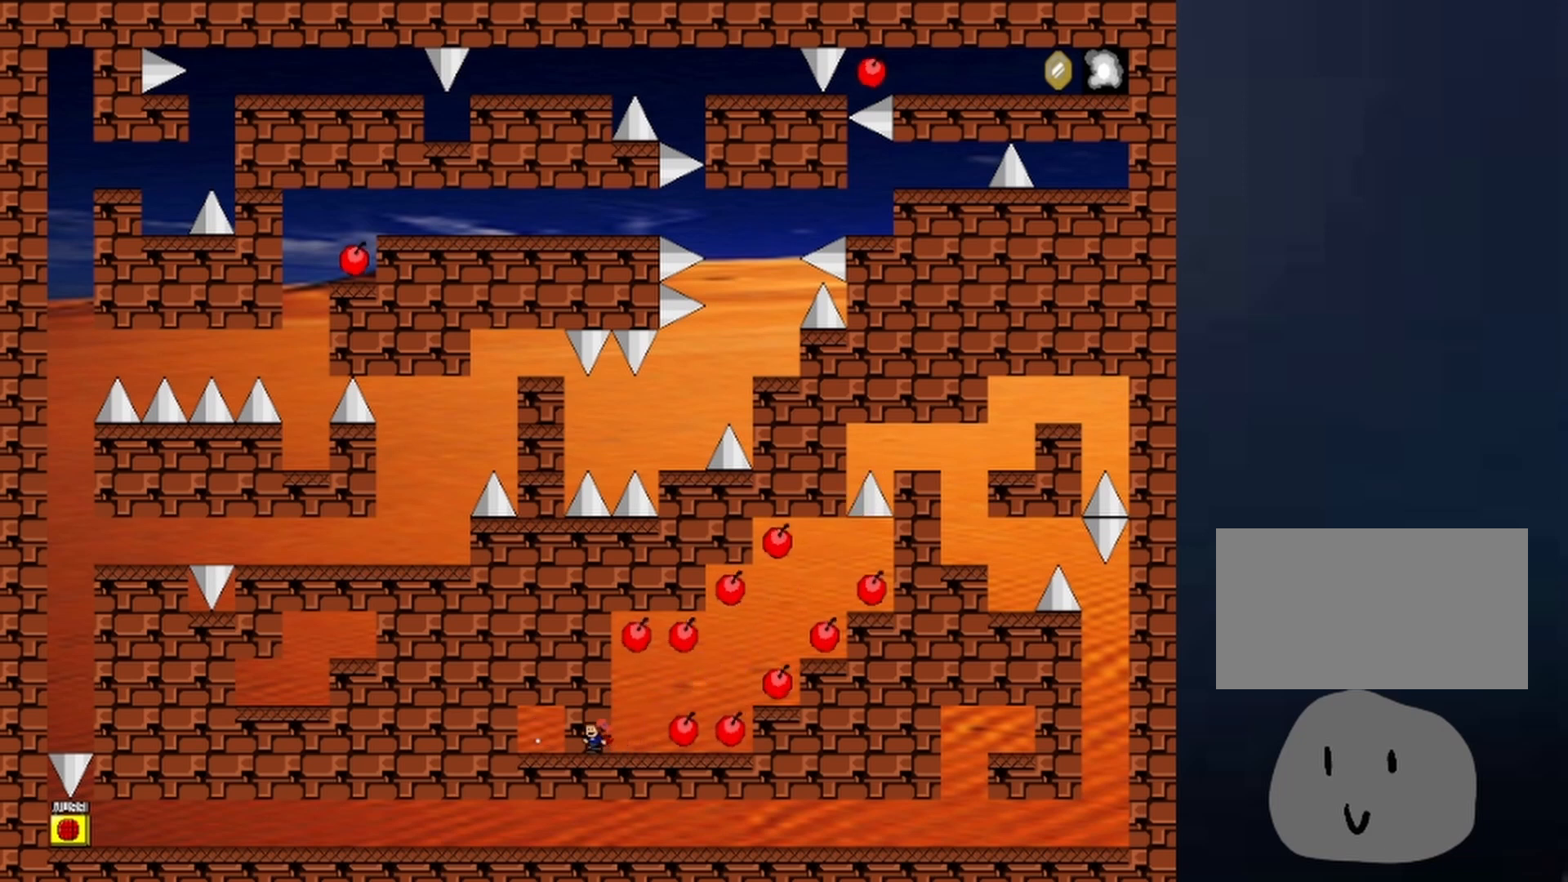
{"keys": ["left", "shift"], "events": [[100, "z", "up"], [300, "shift", "down"]]}
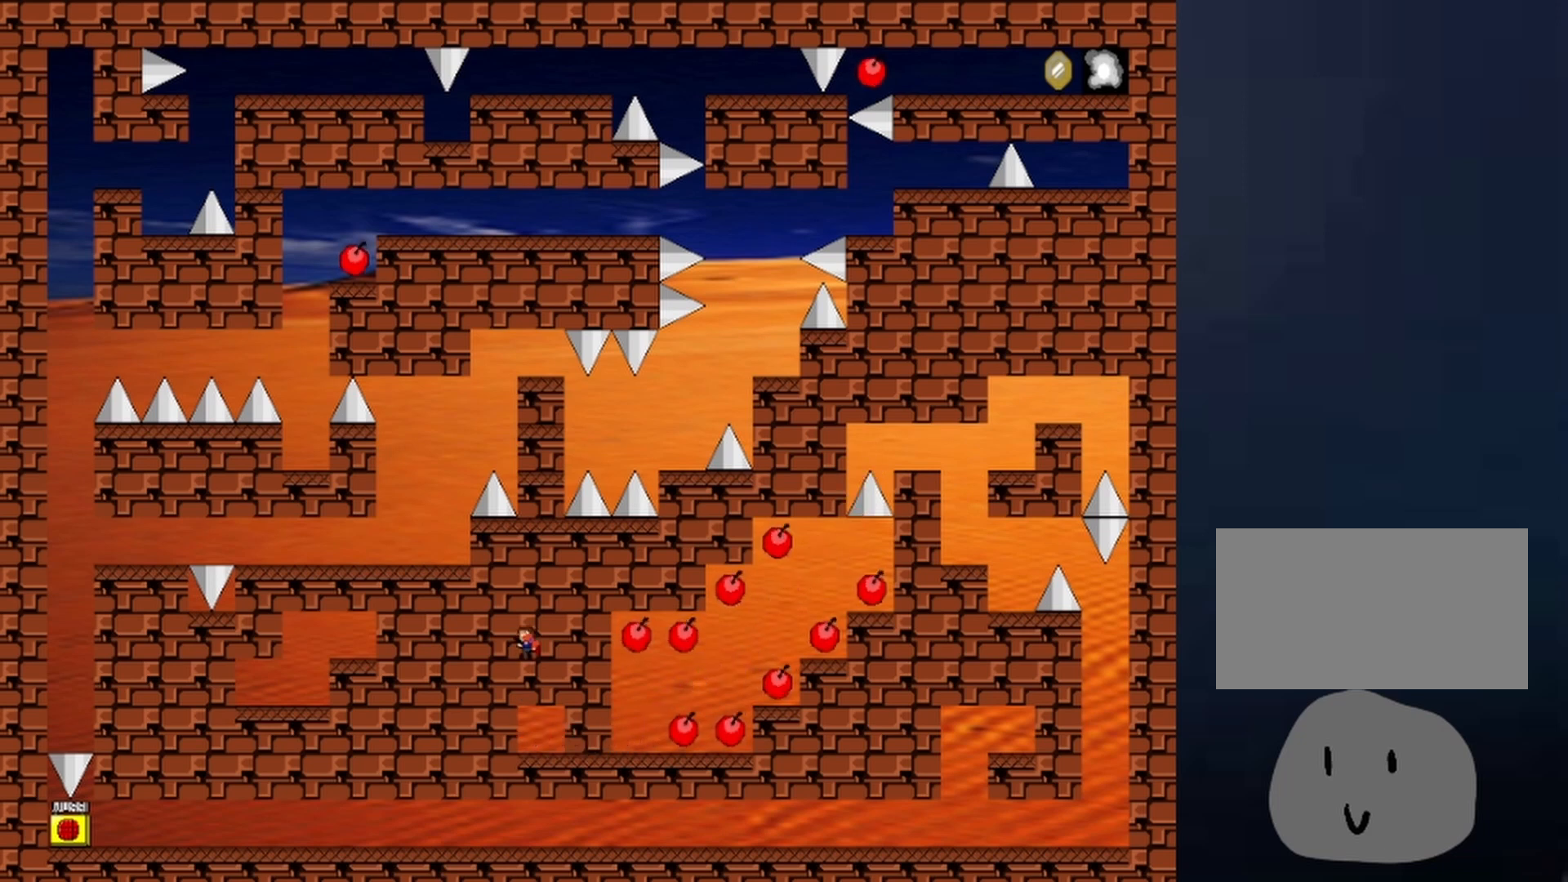
{"keys": ["left"], "events": [[200, "shift", "up"]]}
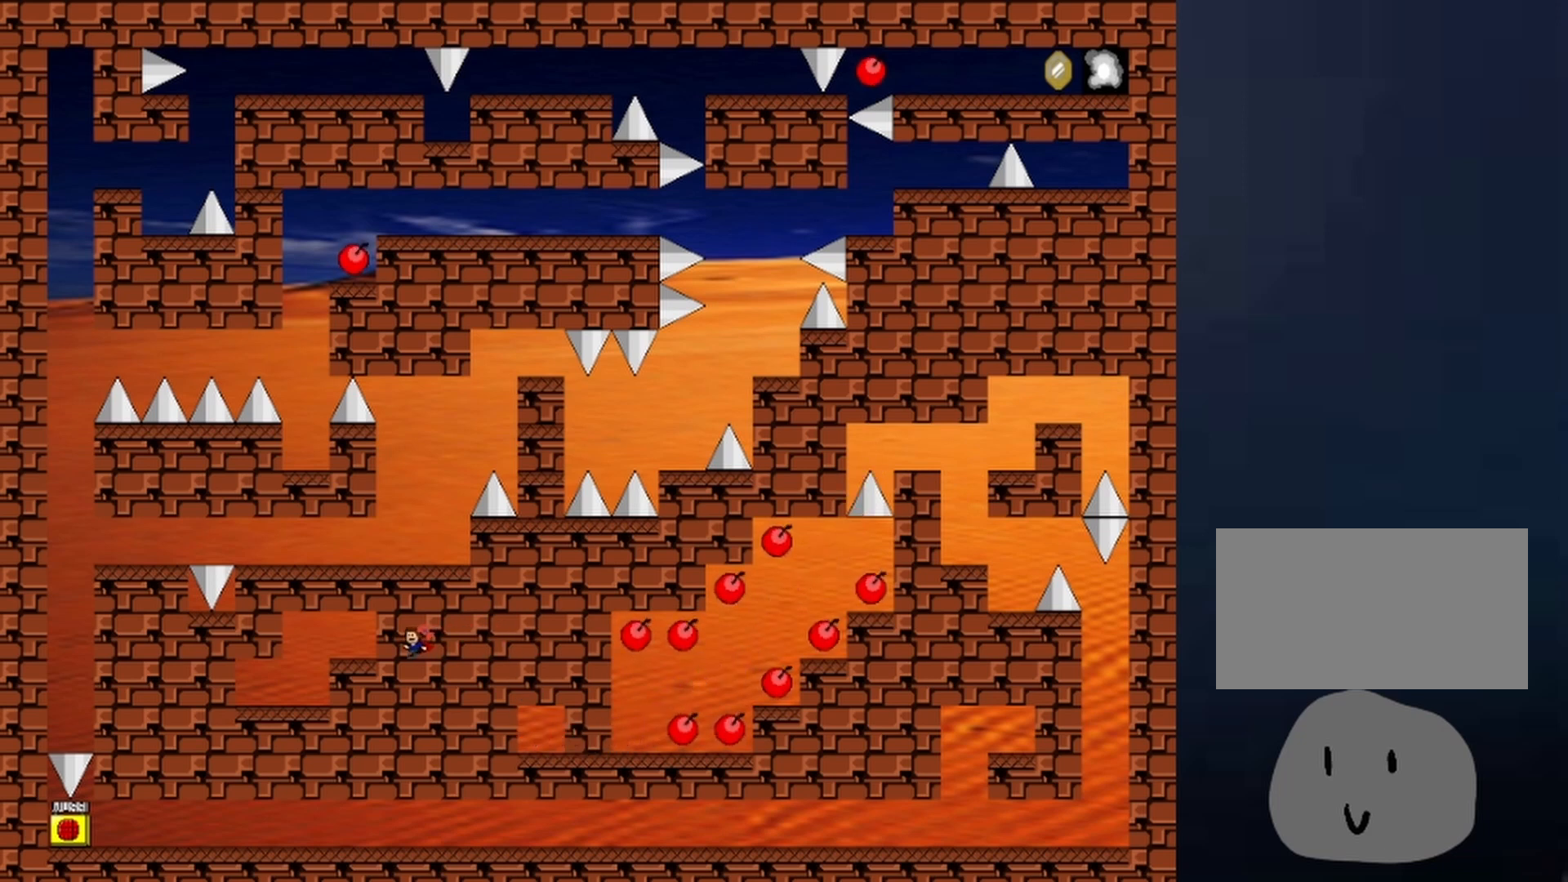
{"keys": ["left"], "events": []}
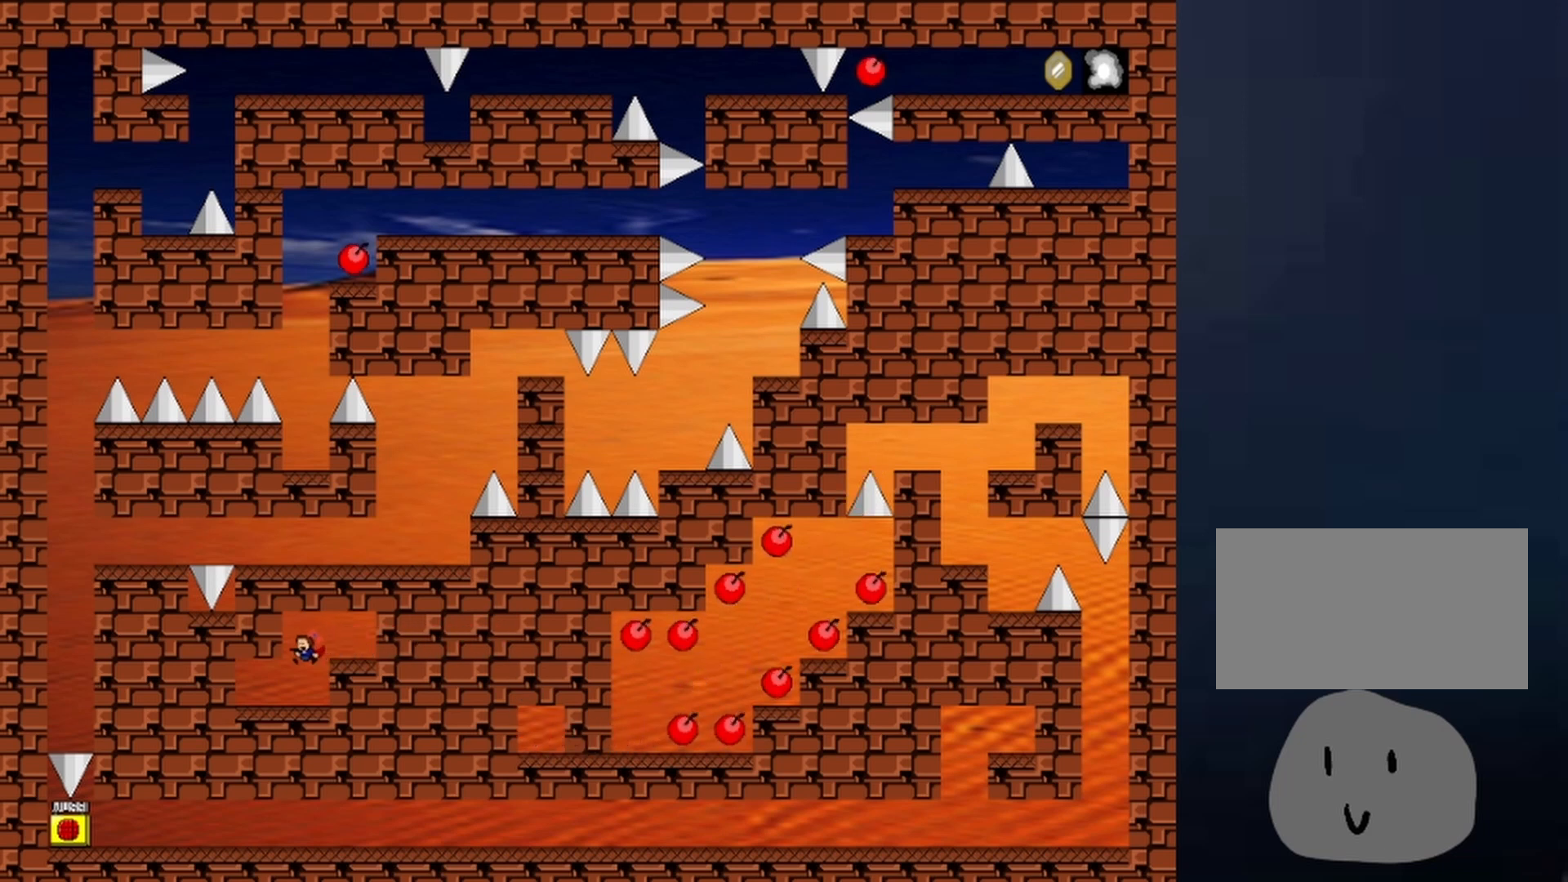
{"keys": ["left"], "events": []}
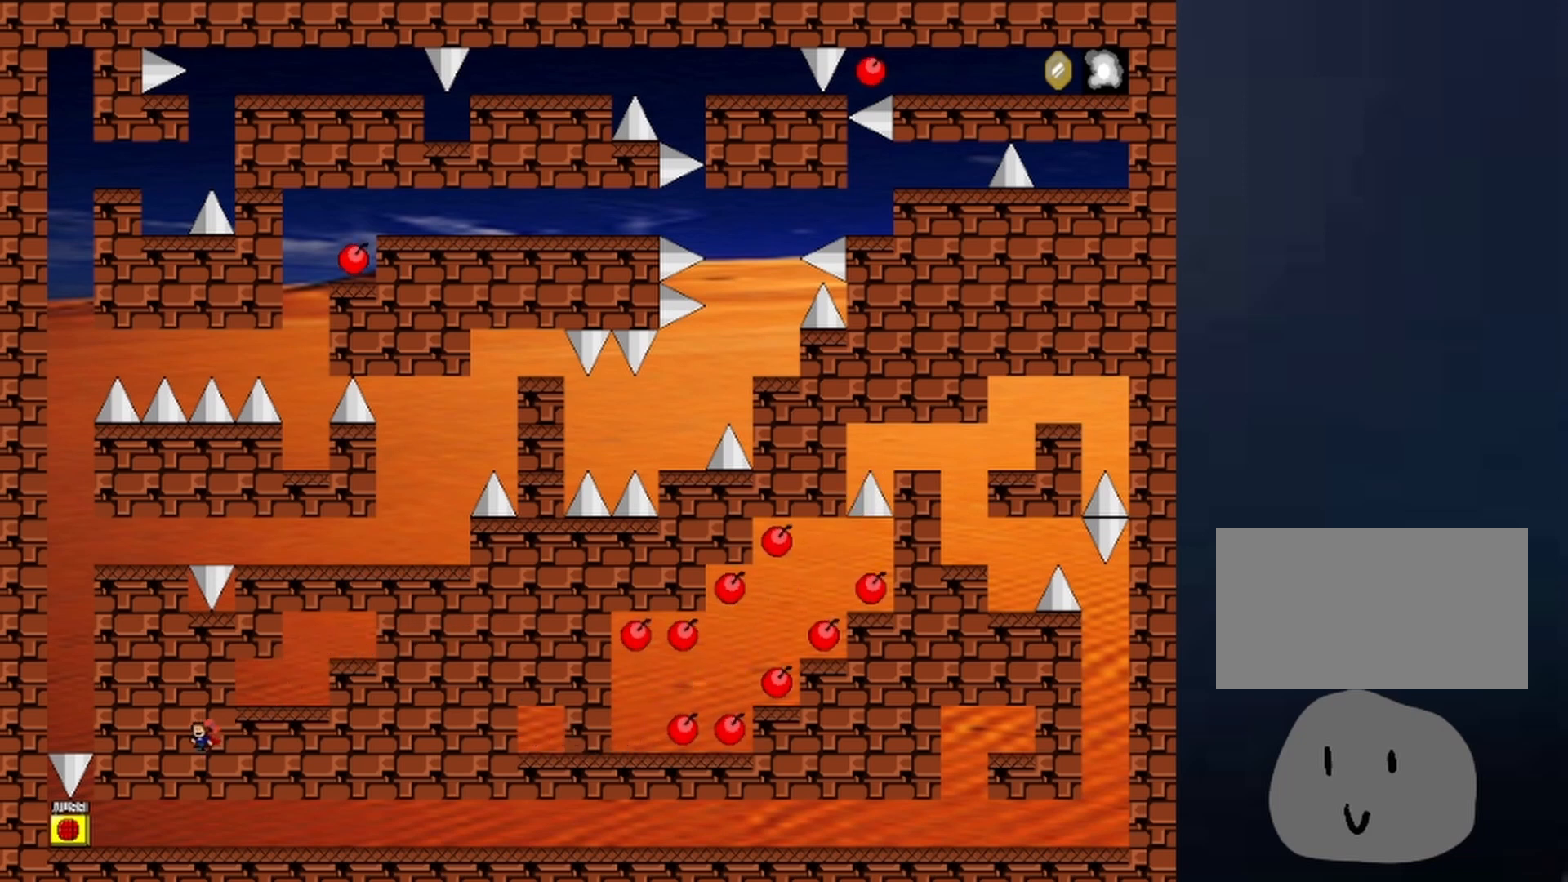
{"keys": [], "events": [[433, "left", "up"]]}
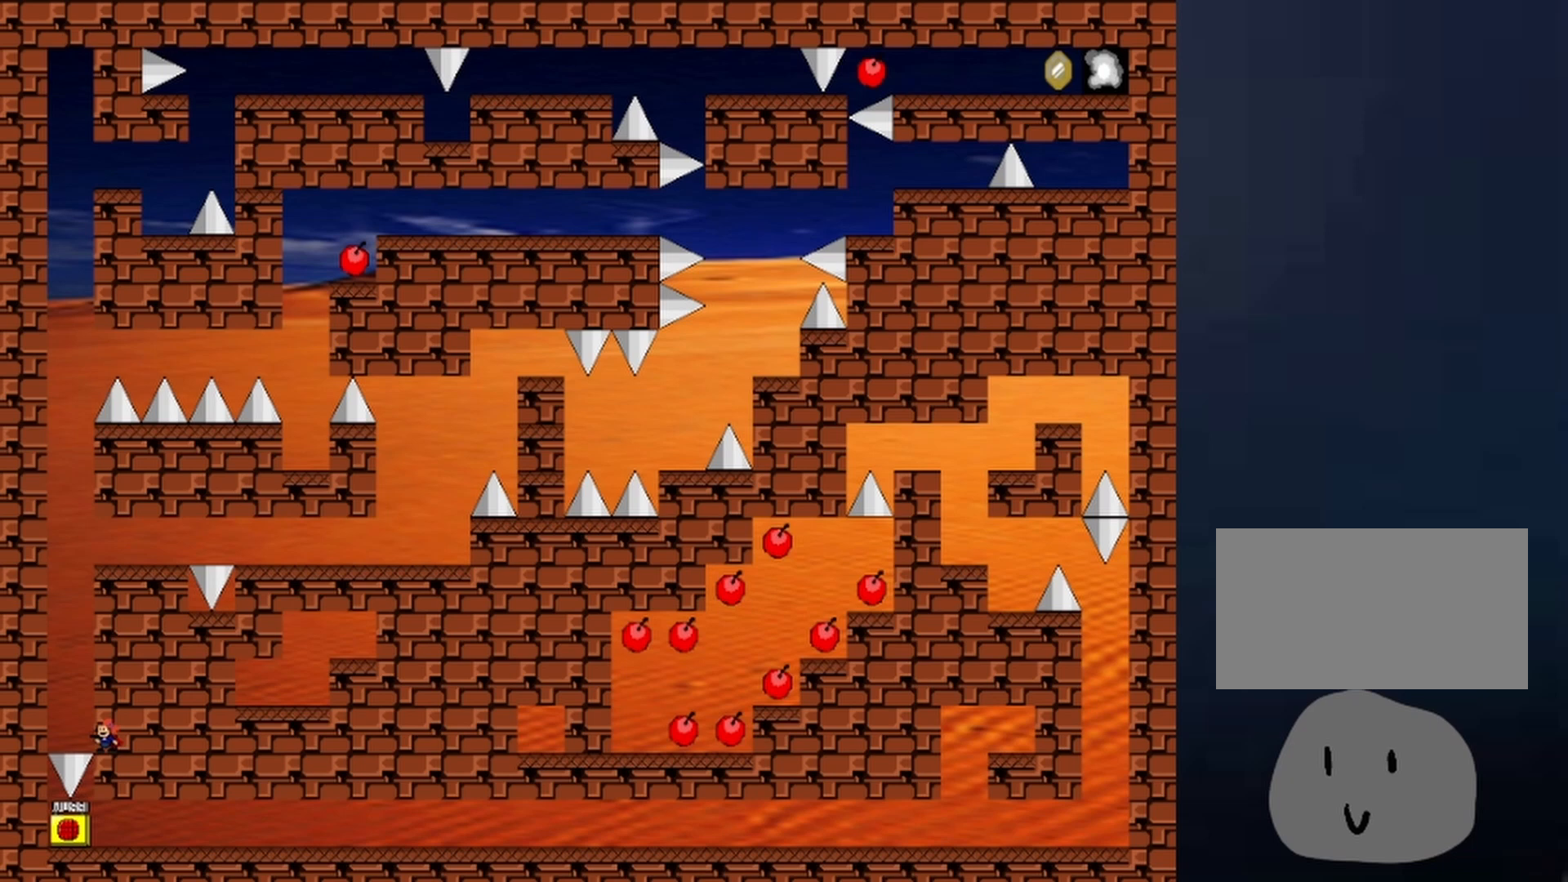
{"keys": [], "events": [[100, "left", "down"], [133, "left", "up"]]}
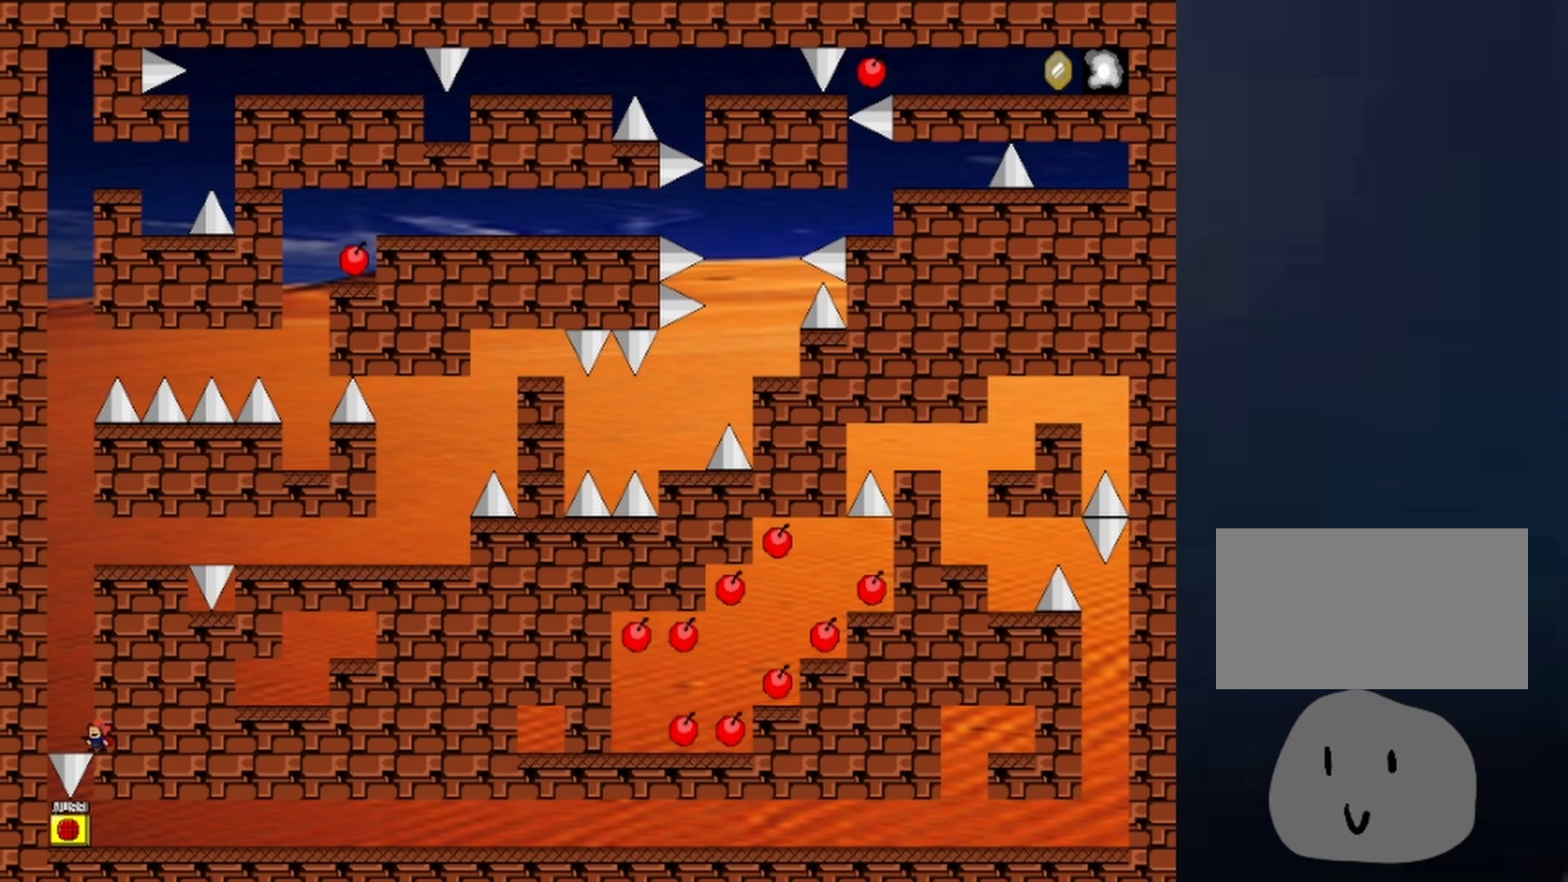
{"keys": ["right", "shift"], "events": [[67, "left", "down"], [67, "shift", "down"], [167, "left", "up"], [400, "shift", "up"], [433, "shift", "down"], [467, "right", "down"]]}
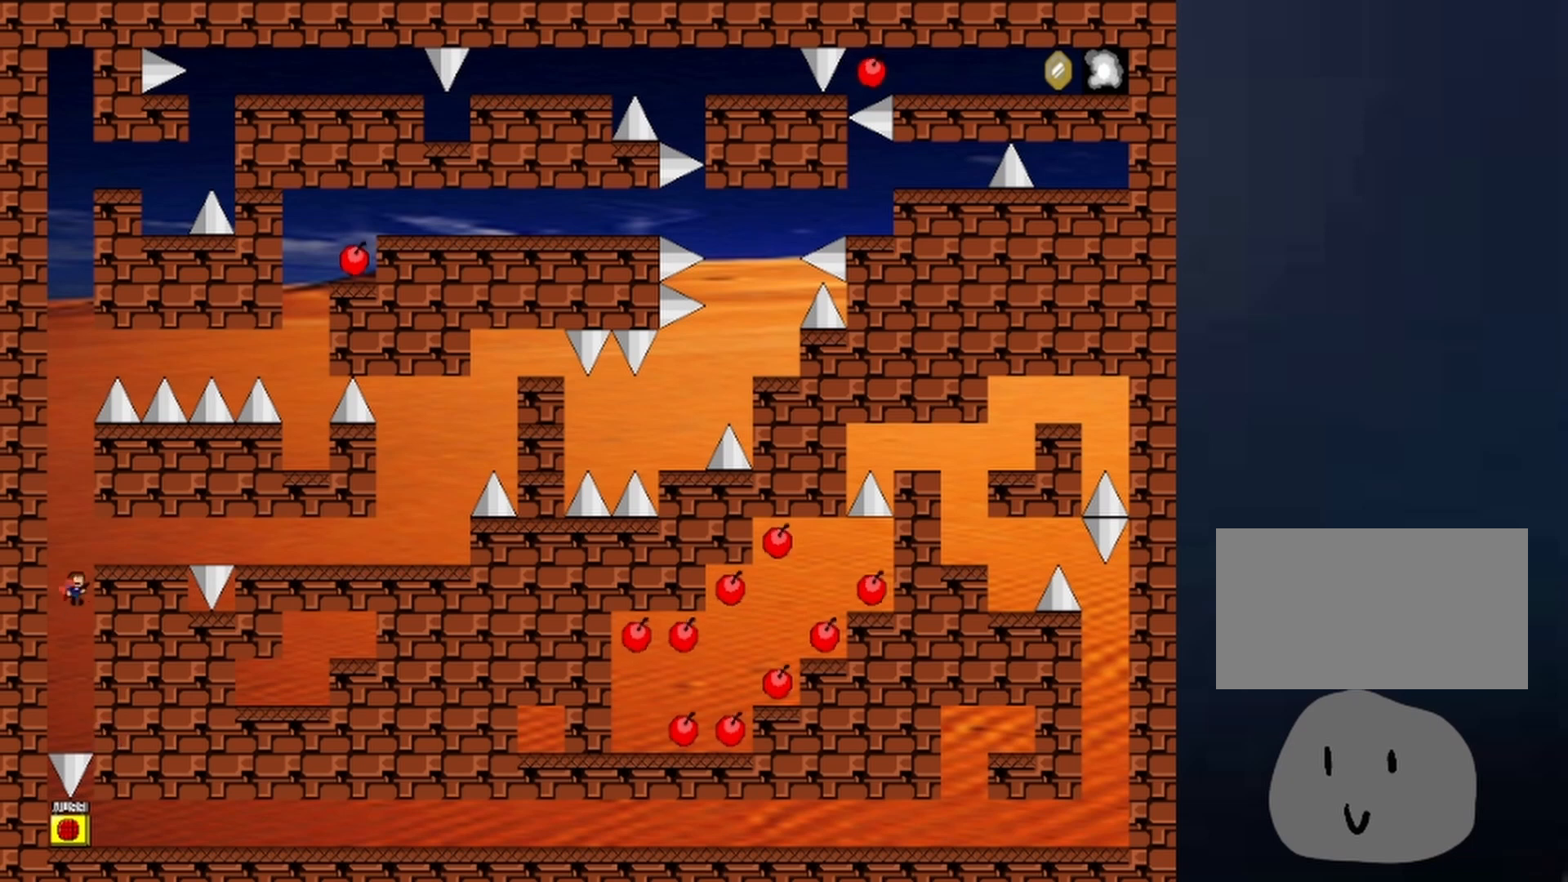
{"keys": ["right"], "events": [[200, "shift", "up"]]}
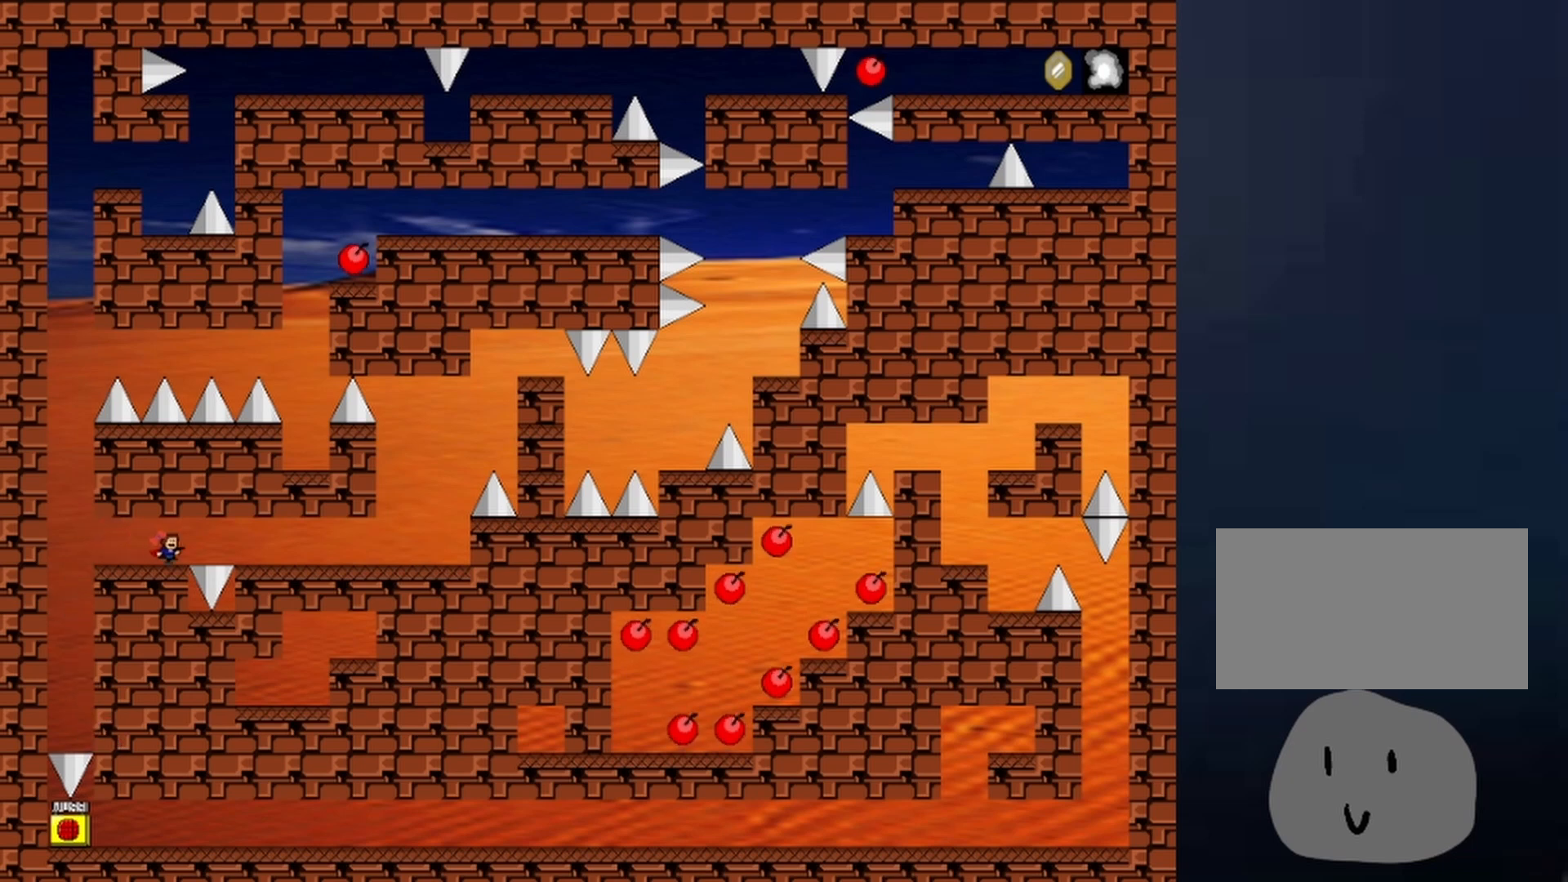
{"keys": ["right"], "events": [[200, "shift", "down"], [233, "shift", "up"]]}